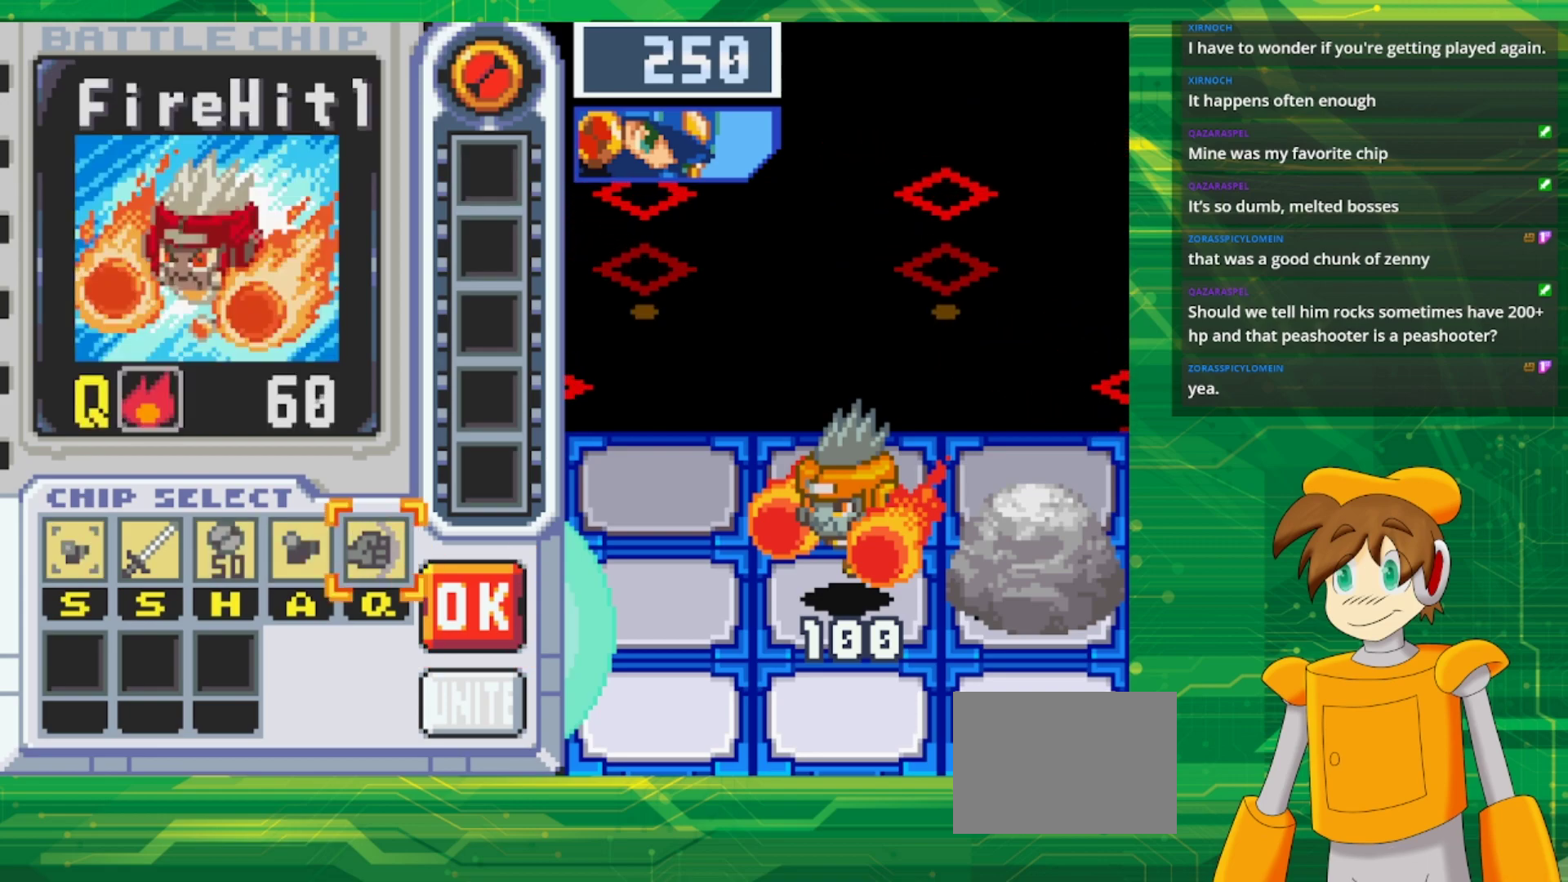
Gameplay with a controller (Nintendo layout); each line is a JSON object with the inputs held at the frame after it. "events" lists button and stick changes between this image and that frame as [ms after this image, input, new state], when the widget could be followed in between. Not read: L3 R3.
{"buttons": ["A"], "events": [[67, "DPAD_LEFT", "down"], [200, "DPAD_LEFT", "up"], [217, "DPAD_LEFT", "down"], [350, "DPAD_LEFT", "up"], [500, "A", "down"]]}
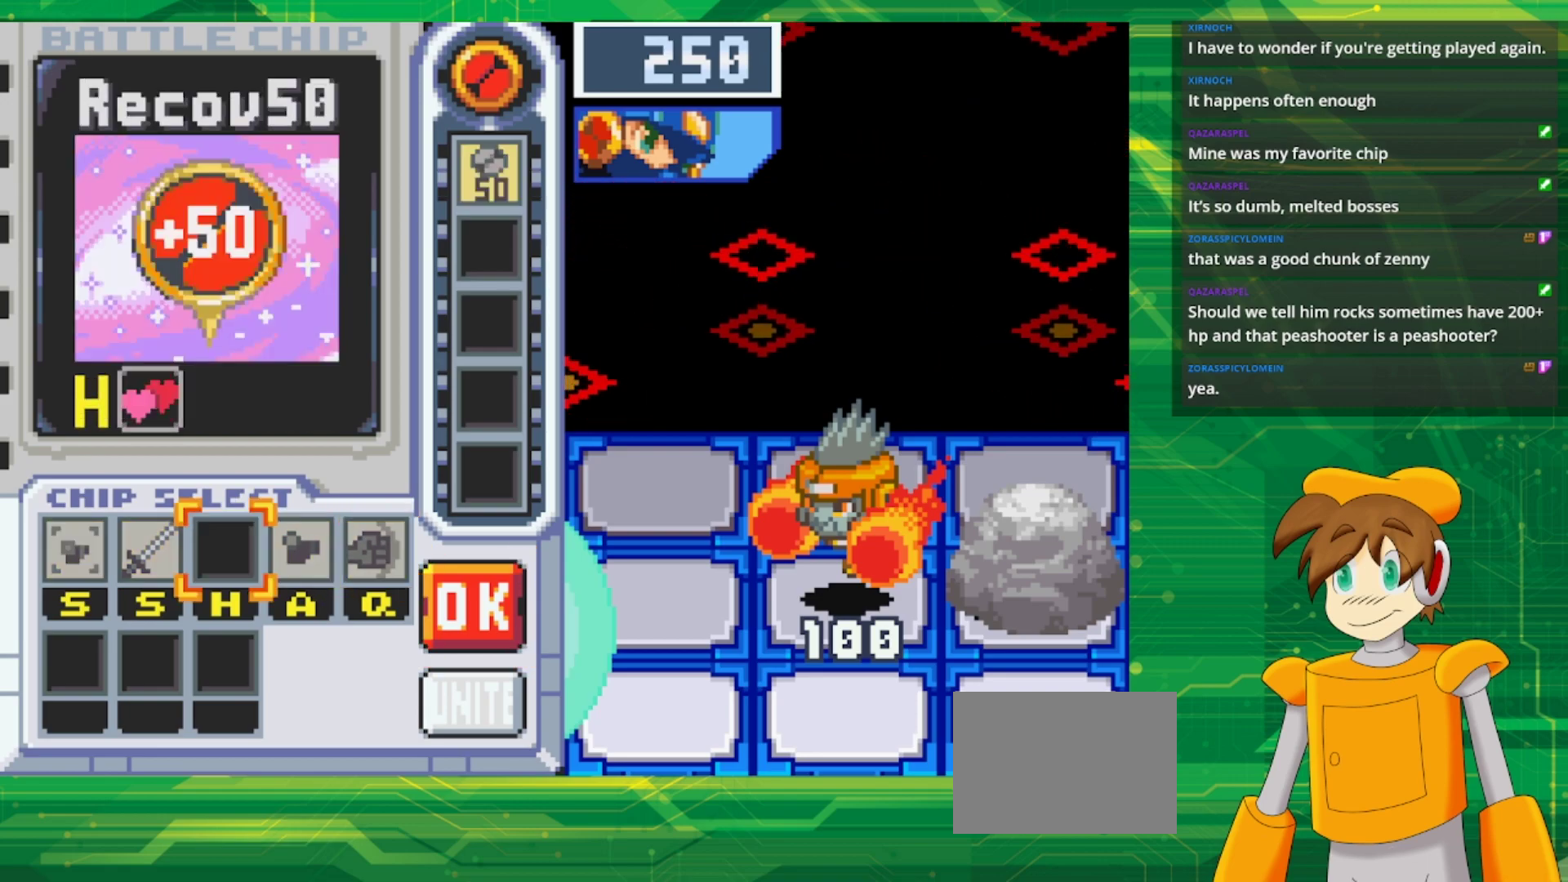
{"buttons": ["DPAD_RIGHT"], "events": [[133, "A", "up"], [233, "DPAD_RIGHT", "down"], [283, "DPAD_RIGHT", "up"], [383, "DPAD_RIGHT", "down"]]}
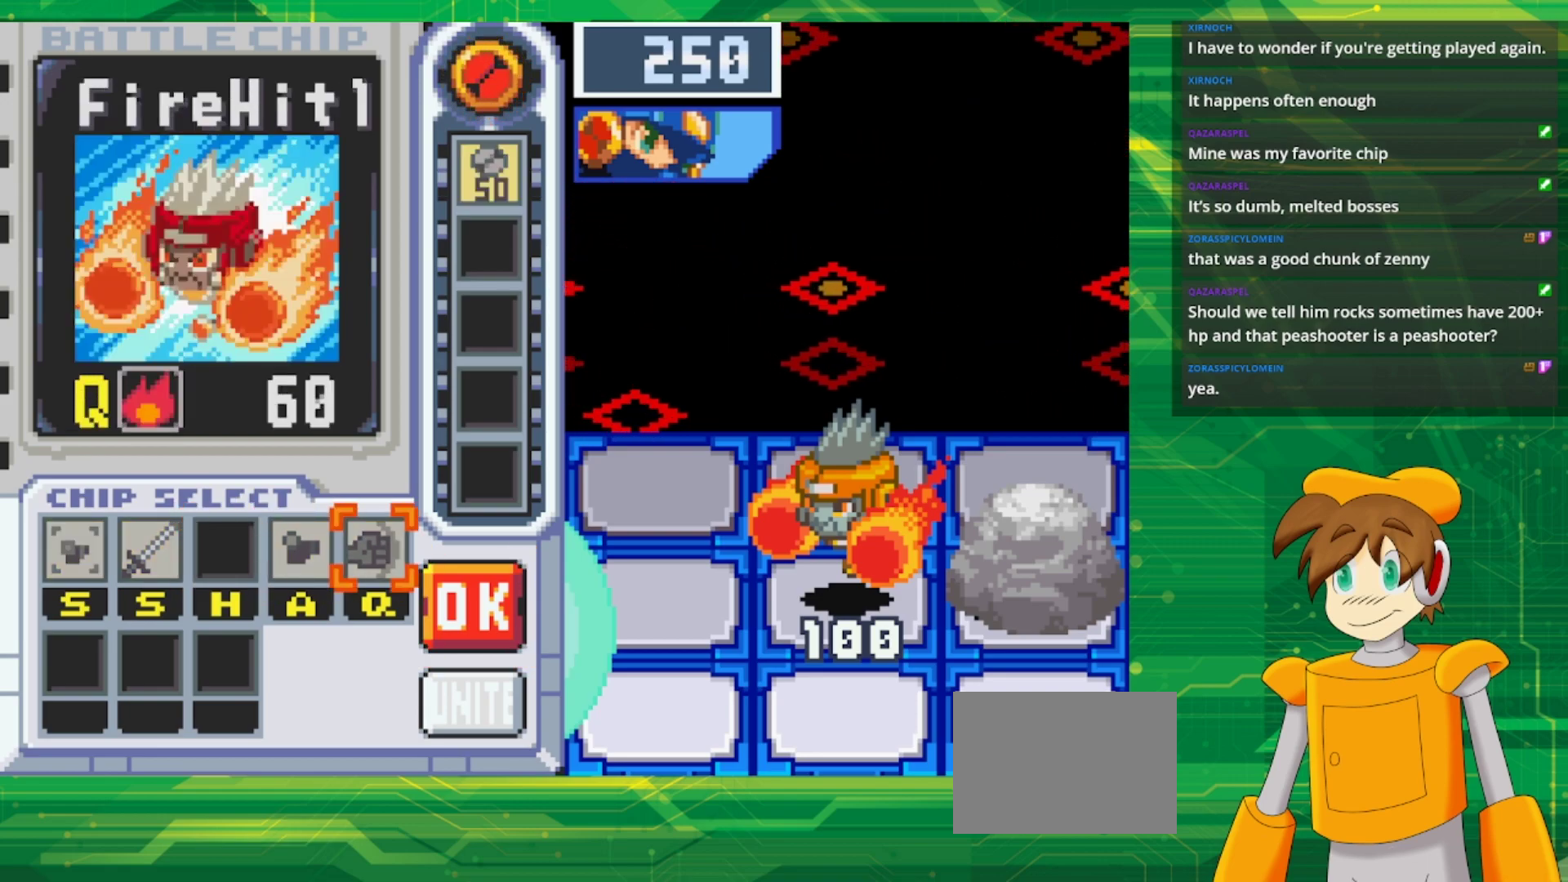
{"buttons": [], "events": [[217, "DPAD_RIGHT", "up"], [267, "A", "down"], [433, "A", "up"]]}
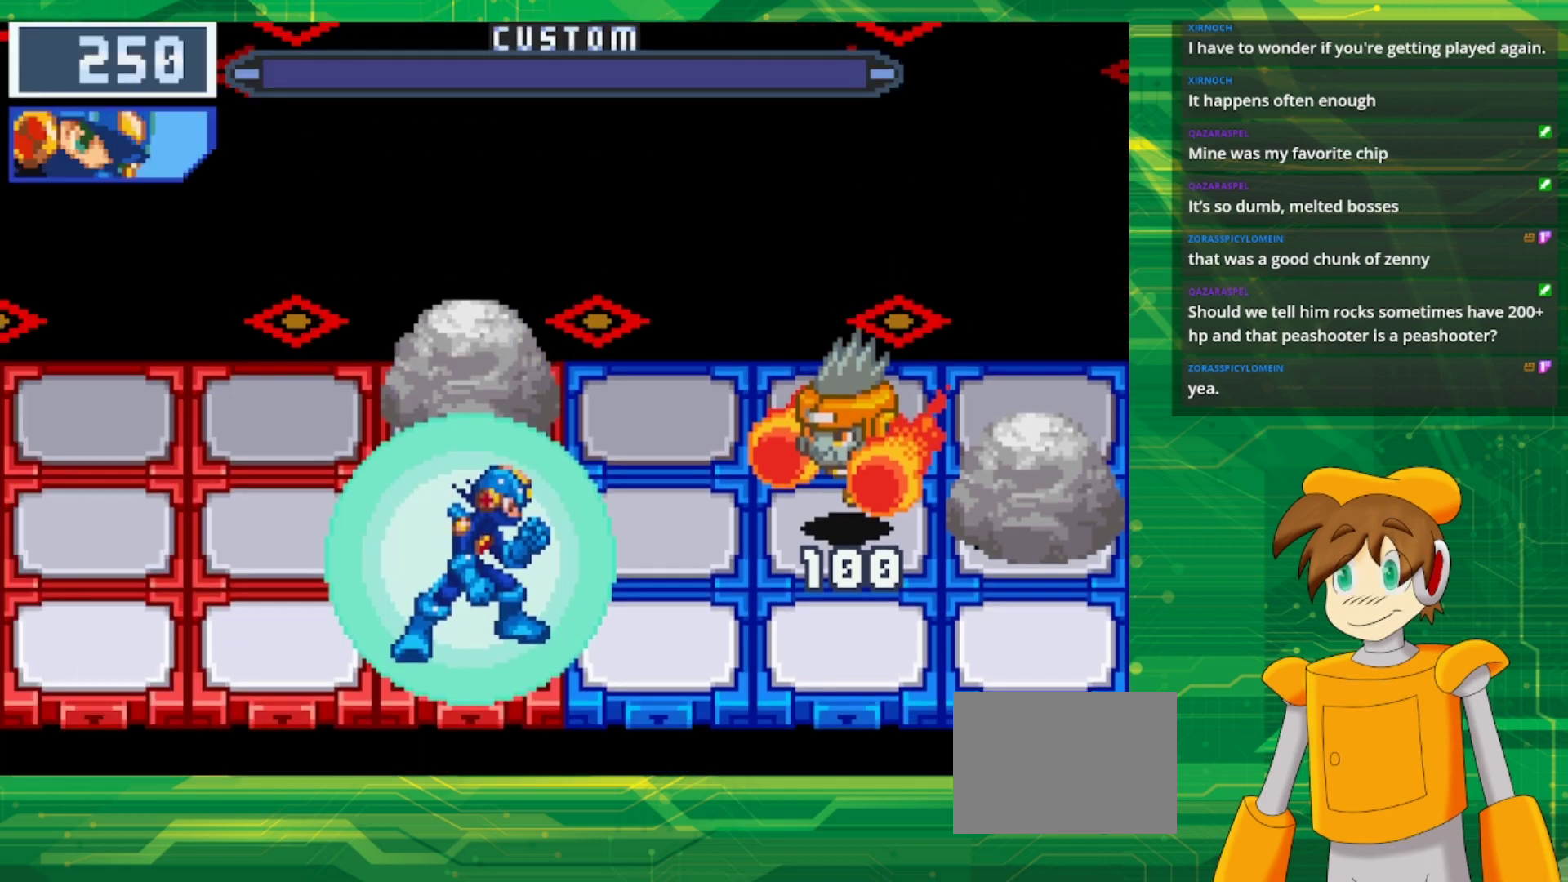
{"buttons": [], "events": []}
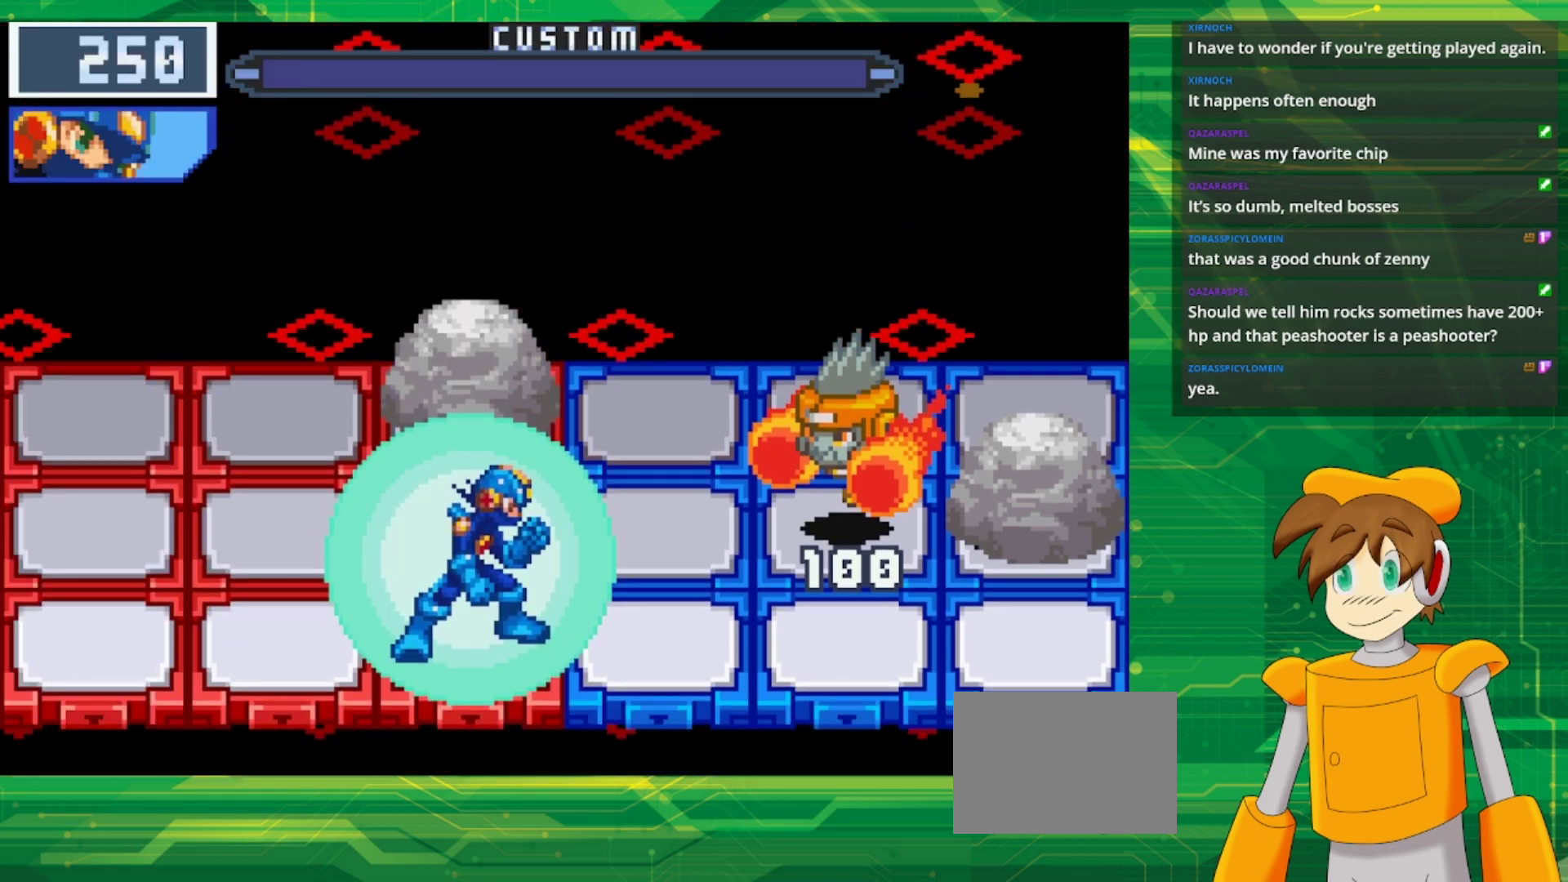
{"buttons": [], "events": []}
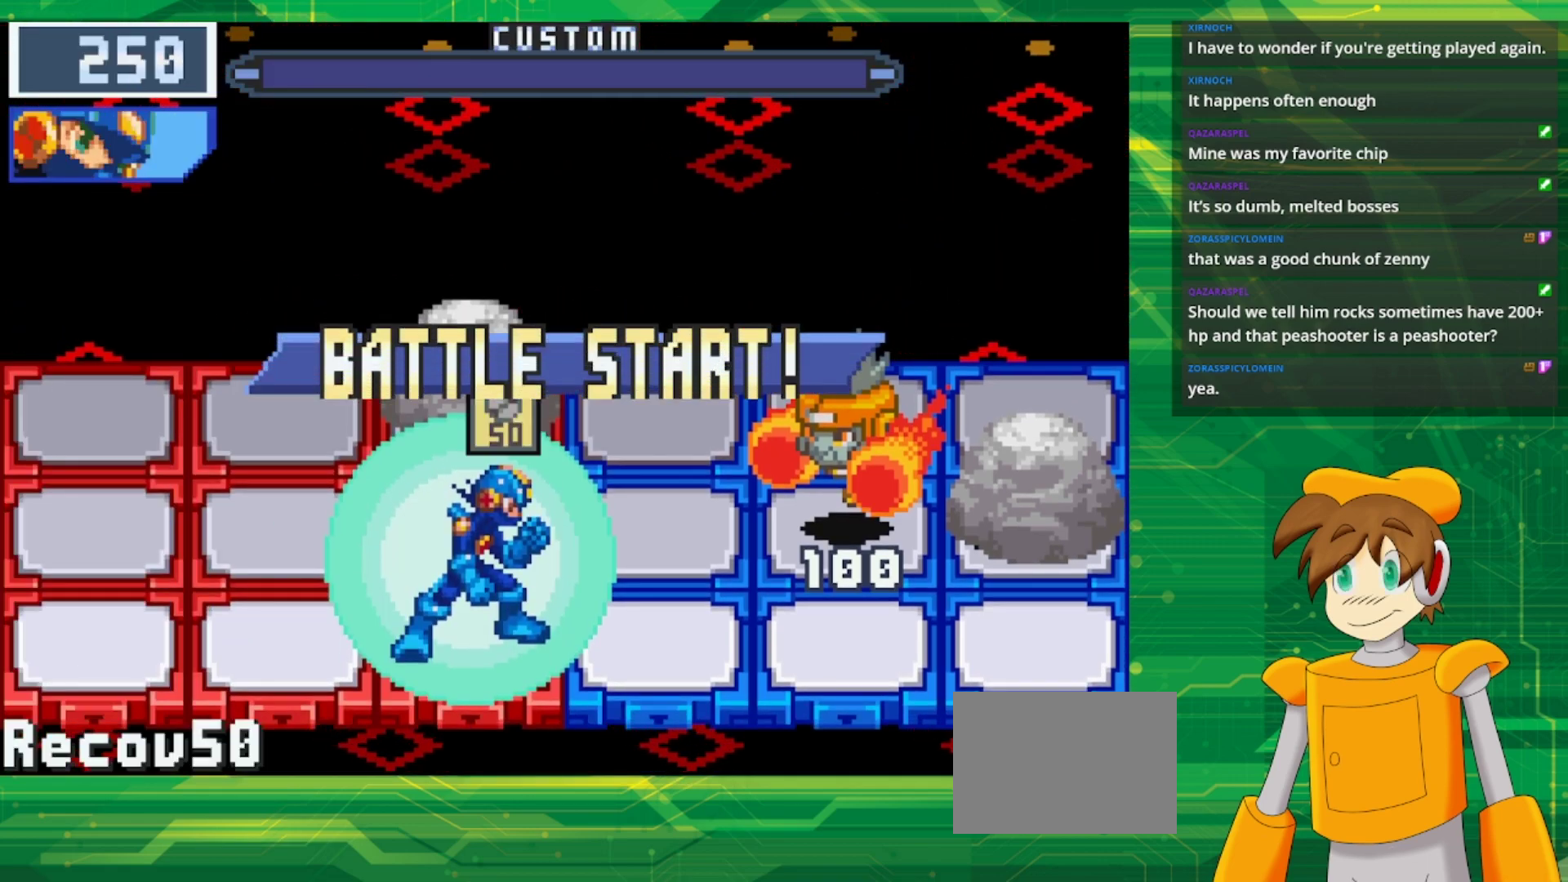
{"buttons": [], "events": []}
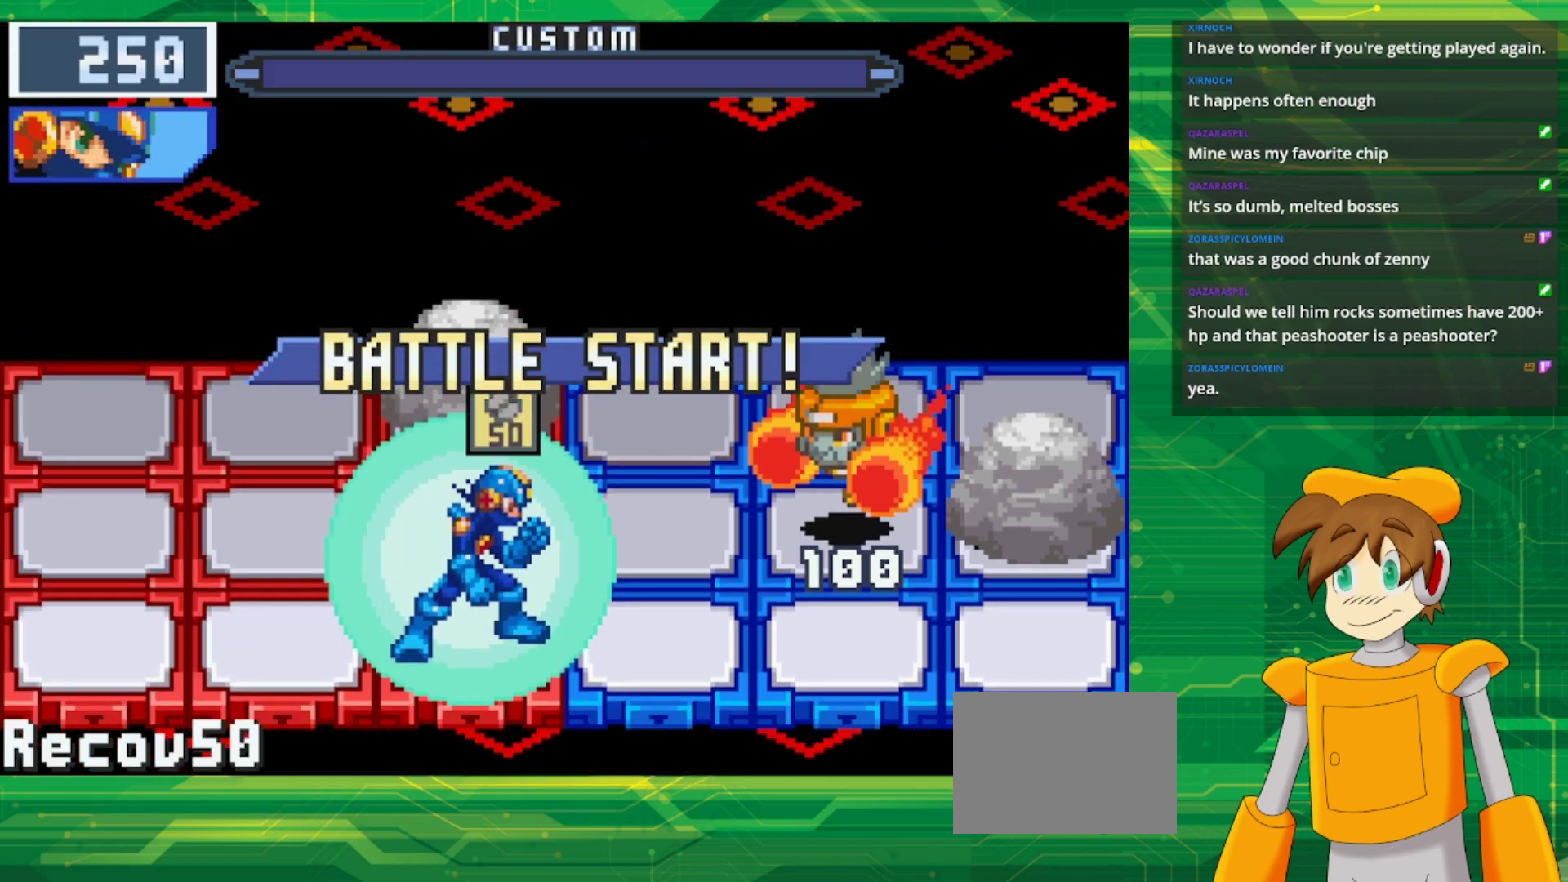
{"buttons": [], "events": []}
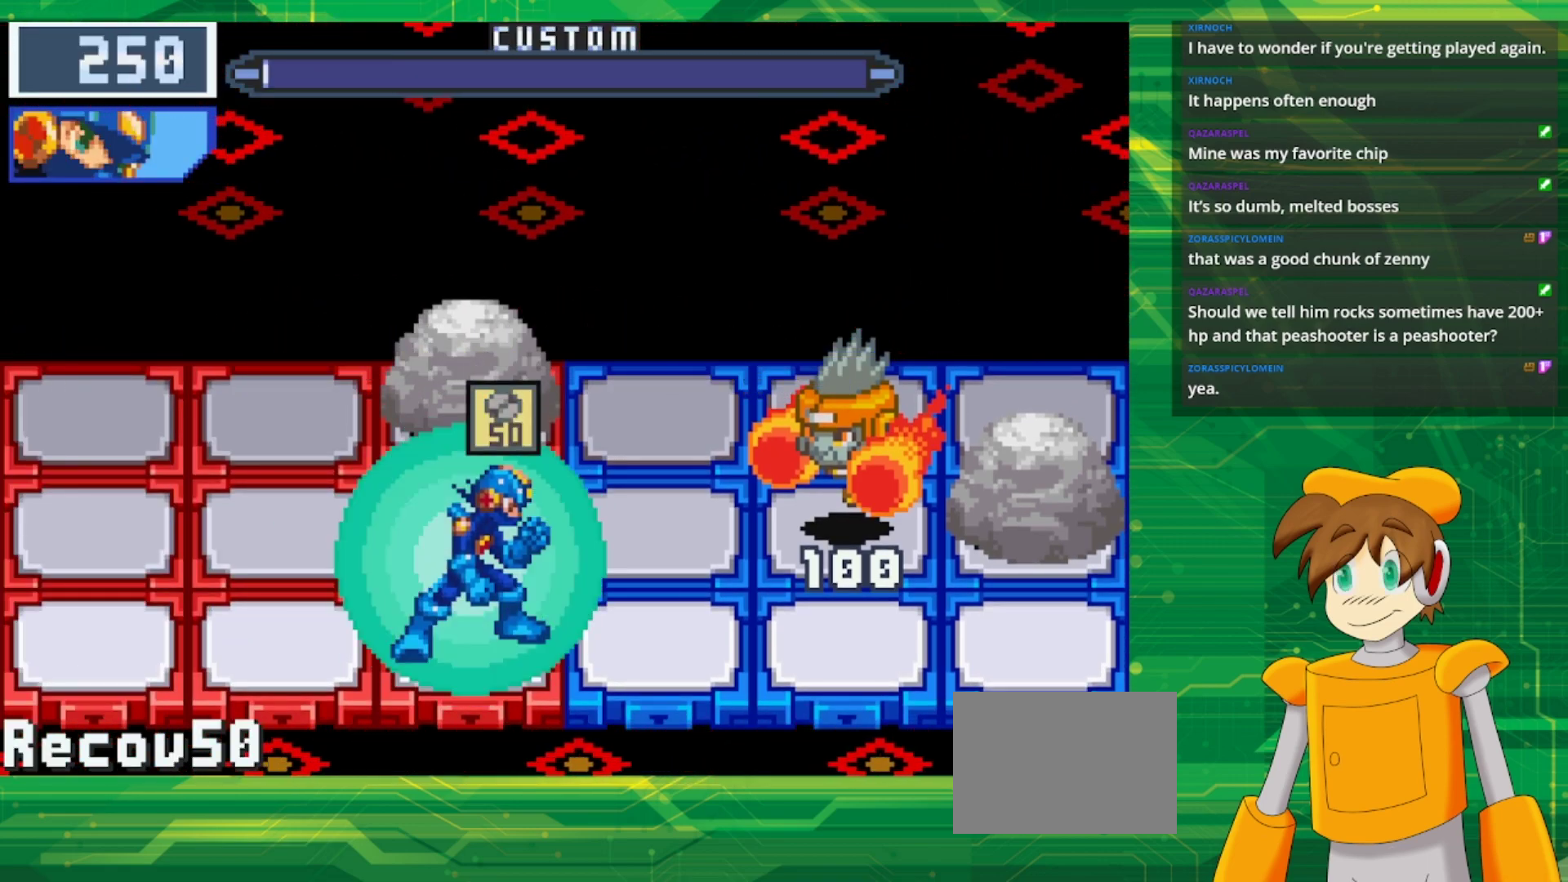
{"buttons": ["B"], "events": [[83, "A", "down"], [217, "A", "up"], [450, "B", "down"]]}
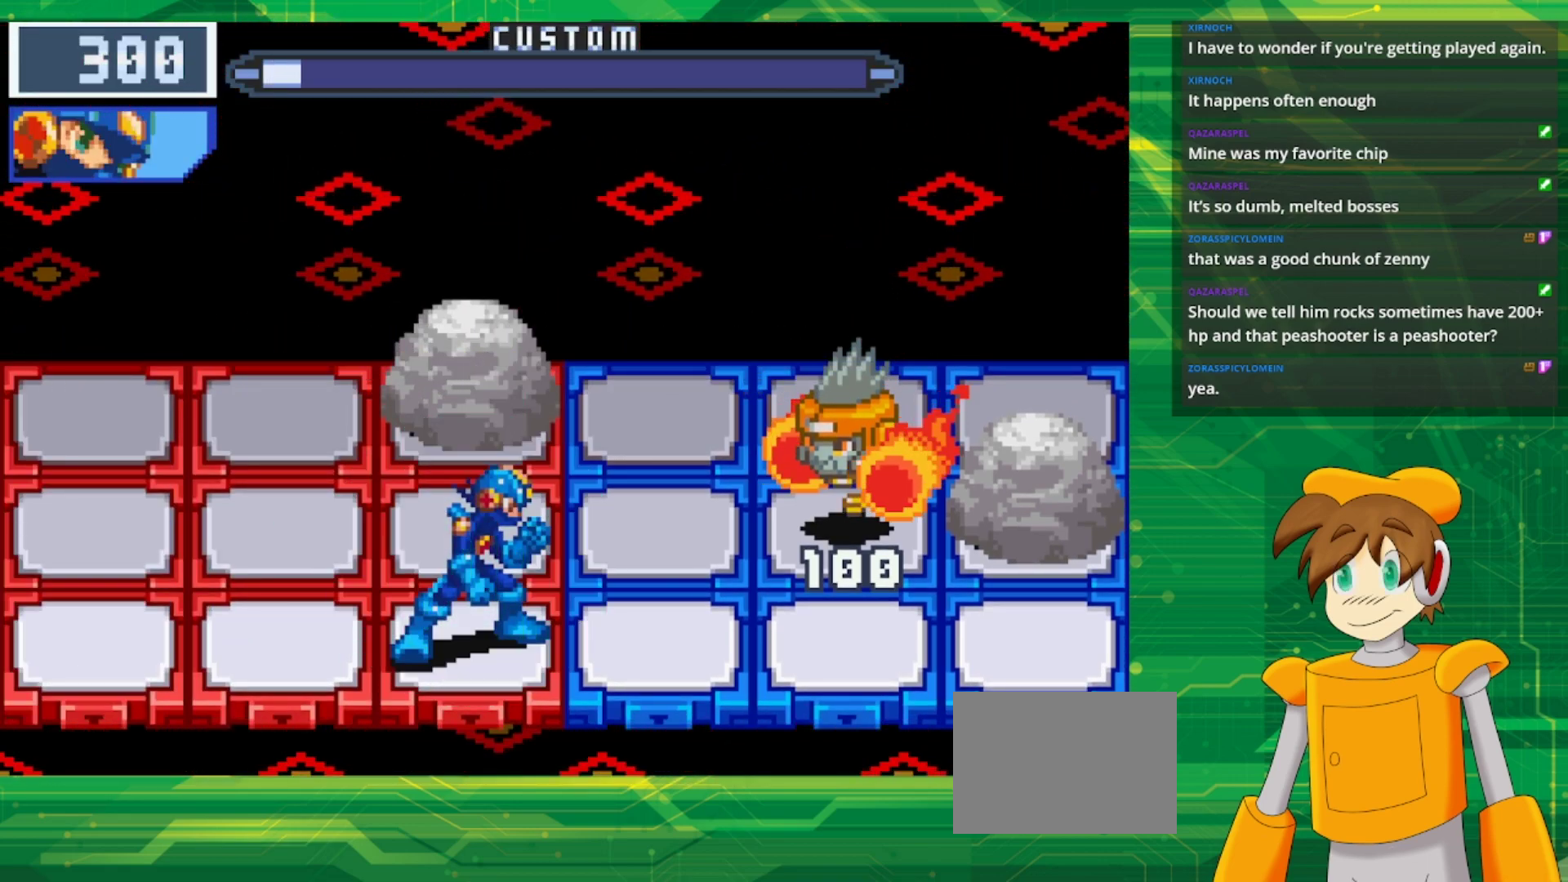
{"buttons": ["B"], "events": []}
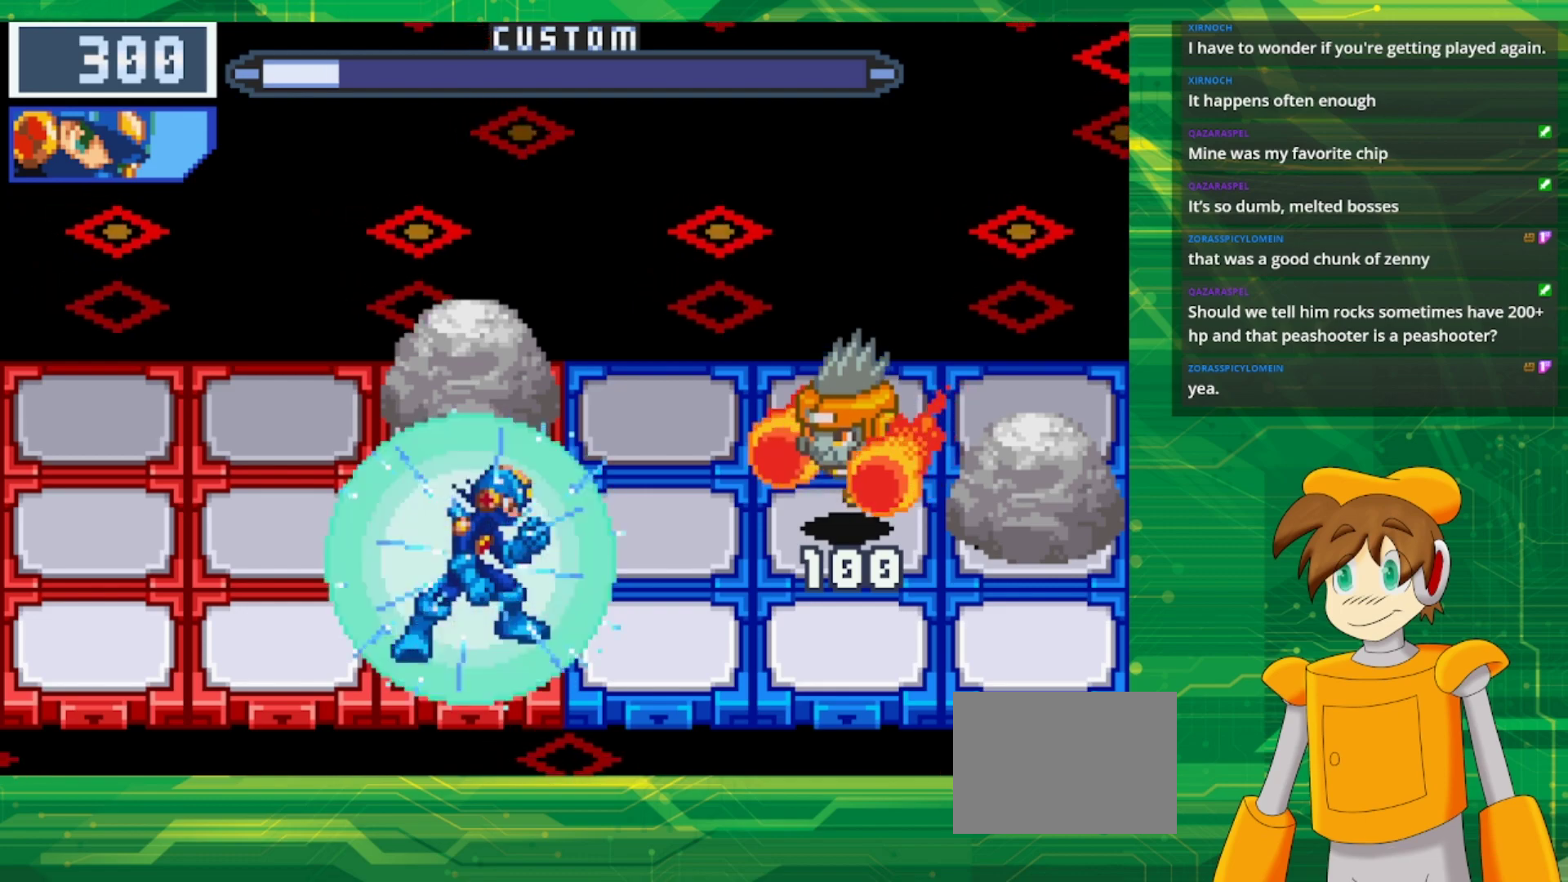
{"buttons": ["B"], "events": []}
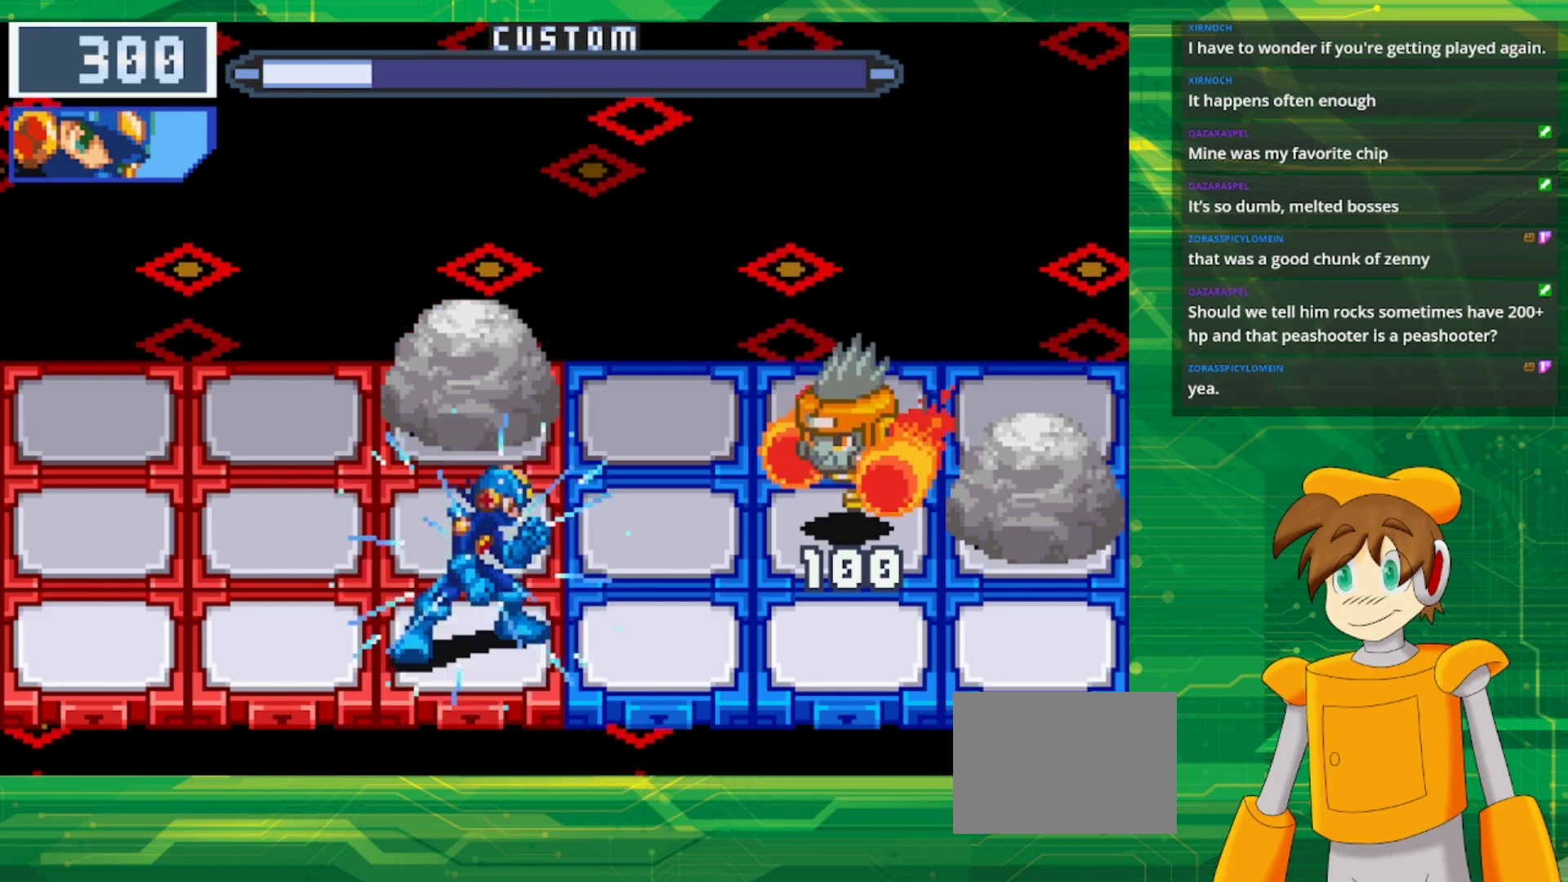
{"buttons": ["B"], "events": []}
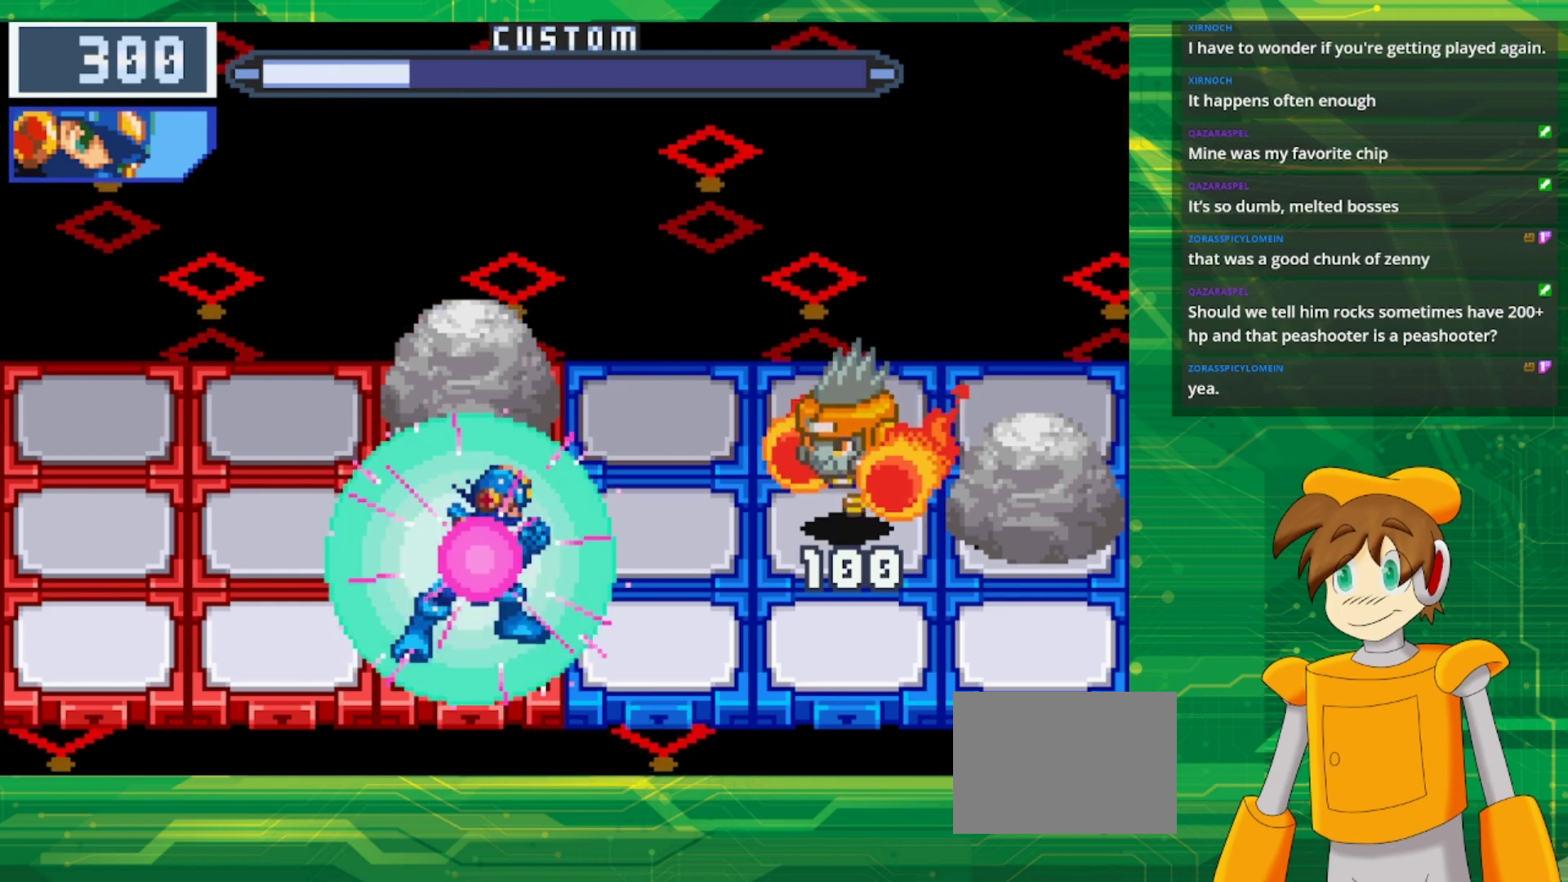
{"buttons": ["B"], "events": [[50, "DPAD_UP", "down"], [183, "DPAD_UP", "up"]]}
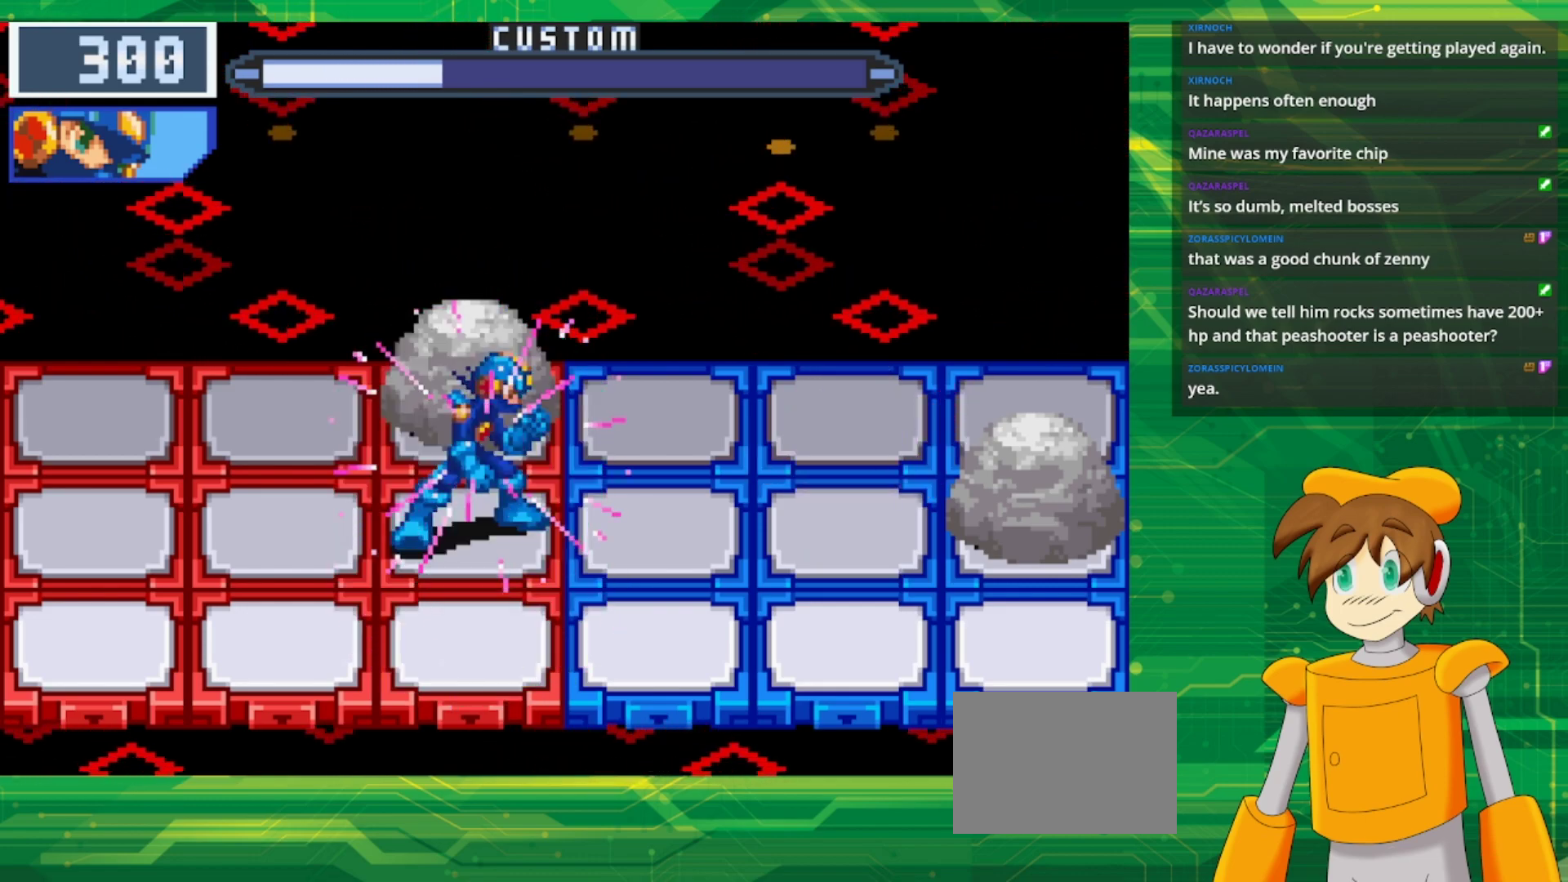
{"buttons": [], "events": [[67, "DPAD_LEFT", "down"], [217, "DPAD_LEFT", "up"], [433, "B", "up"]]}
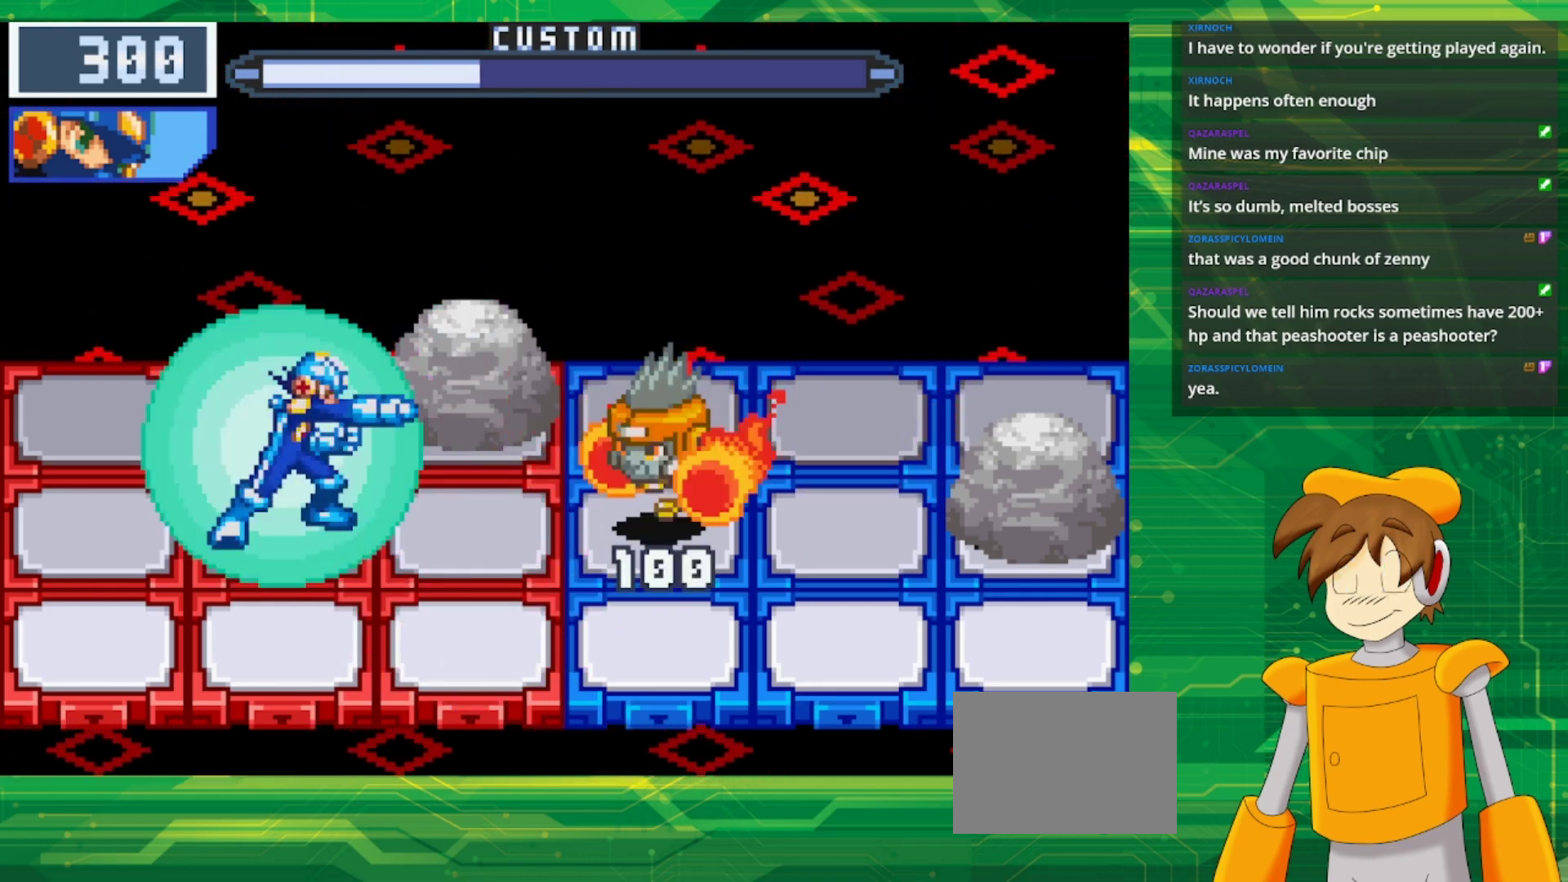
{"buttons": ["B"], "events": [[83, "B", "down"]]}
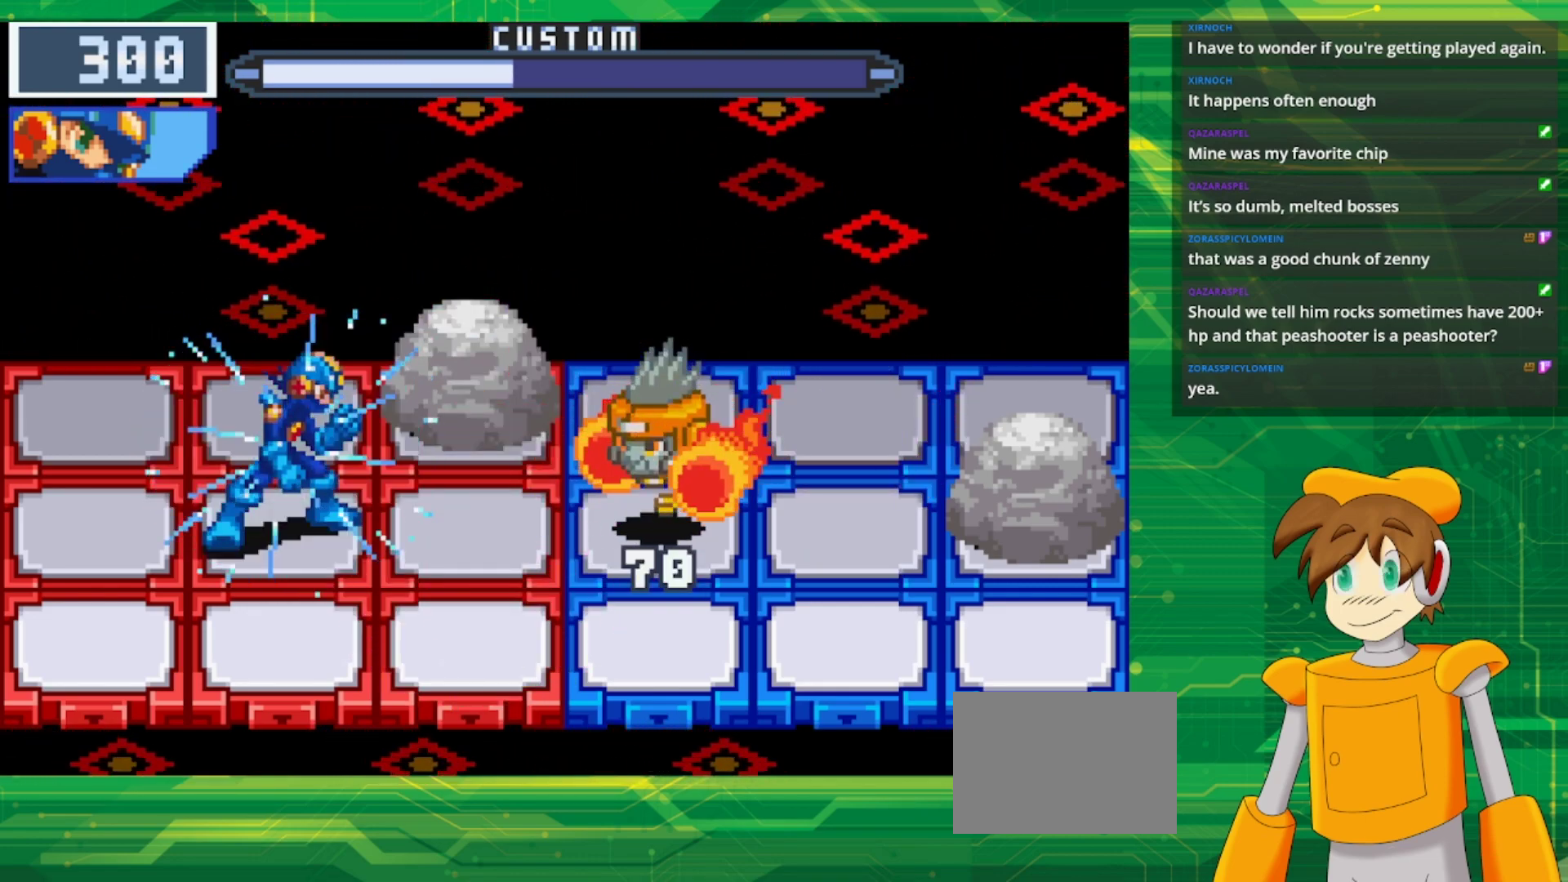
{"buttons": ["B"], "events": [[333, "DPAD_RIGHT", "down"], [467, "DPAD_RIGHT", "up"]]}
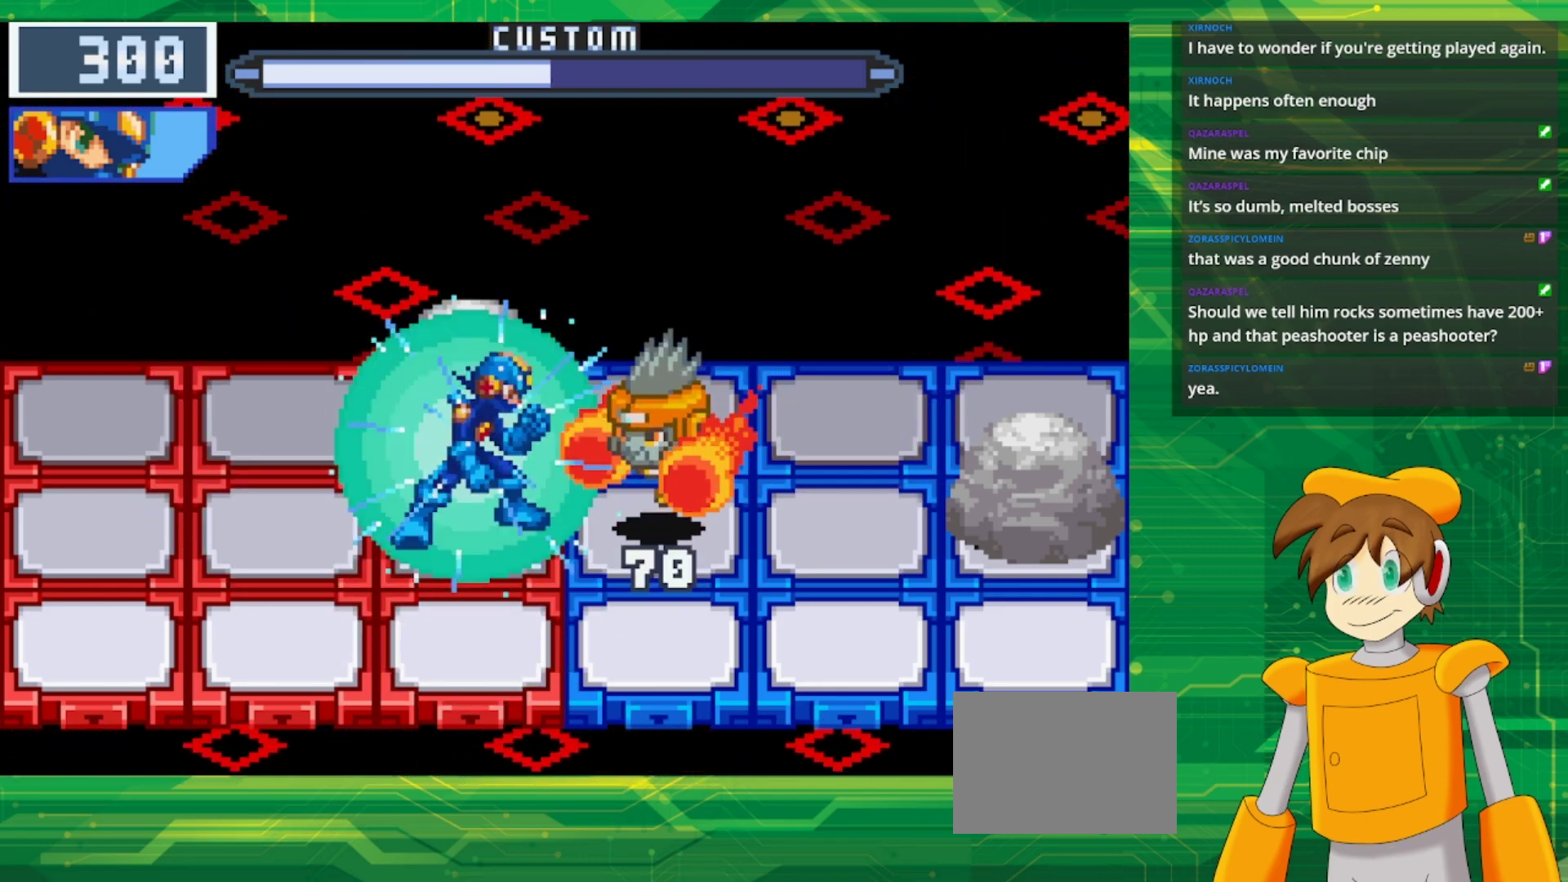
{"buttons": ["B"], "events": []}
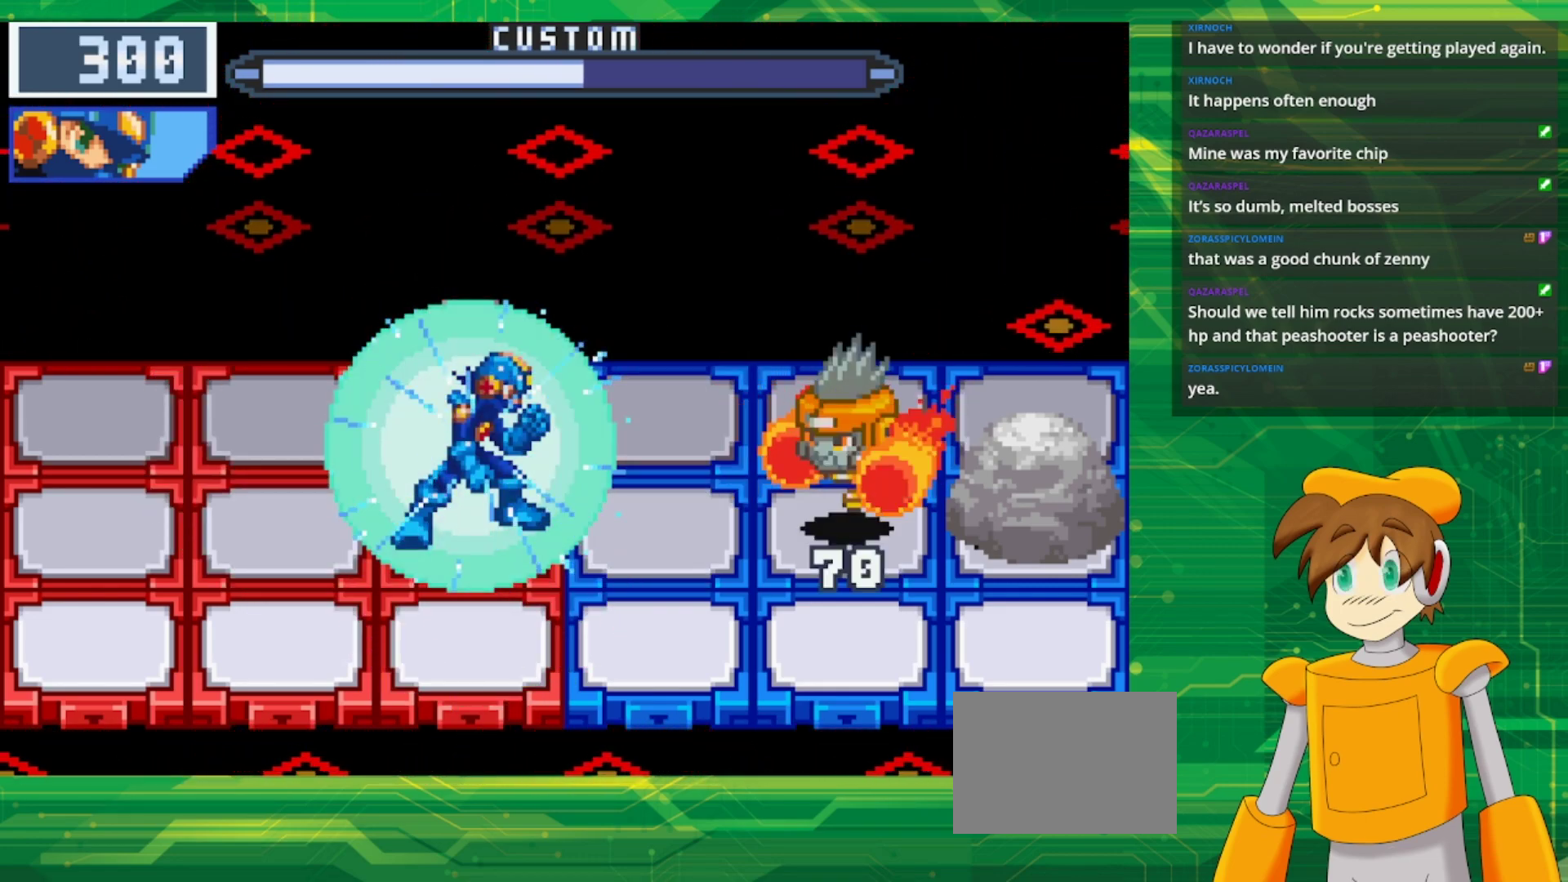
{"buttons": ["B"], "events": []}
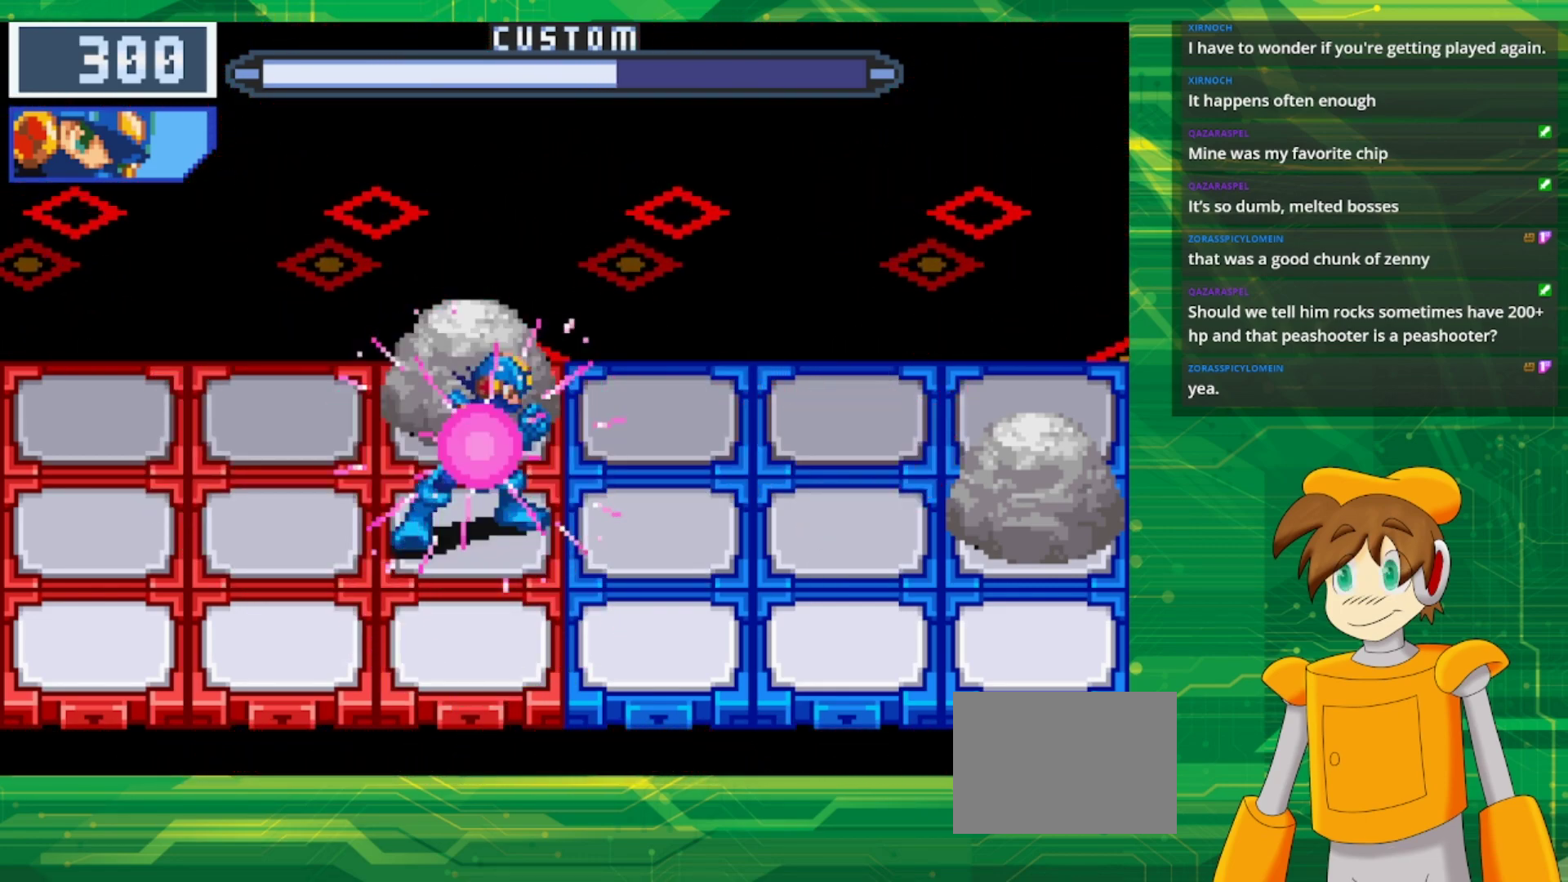
{"buttons": ["B"], "events": [[217, "DPAD_LEFT", "down"], [383, "DPAD_LEFT", "up"]]}
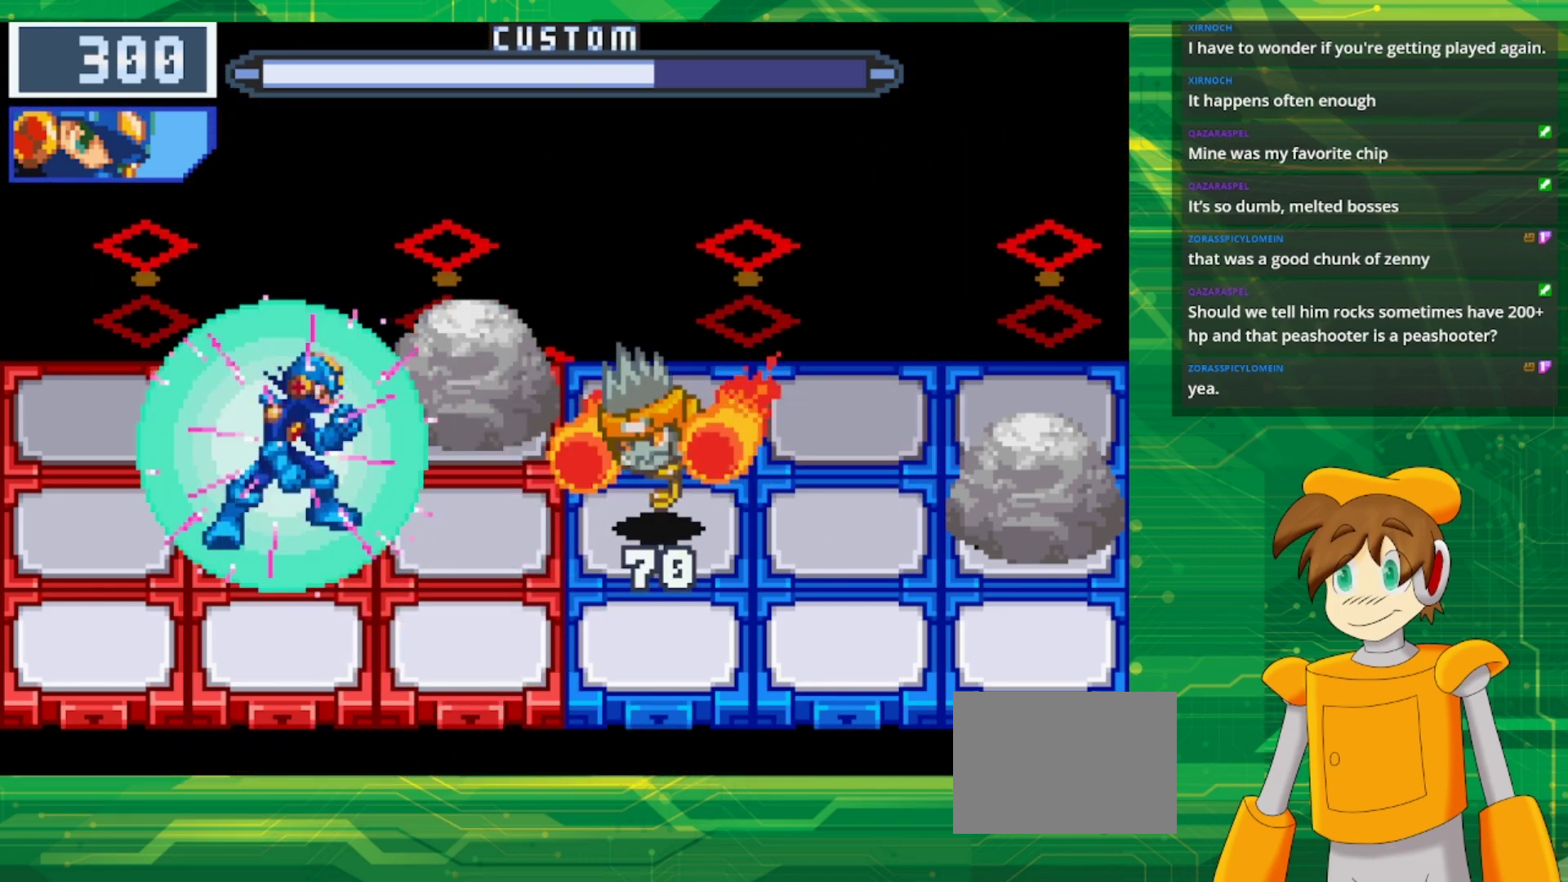
{"buttons": ["B"], "events": [[183, "B", "up"], [317, "B", "down"]]}
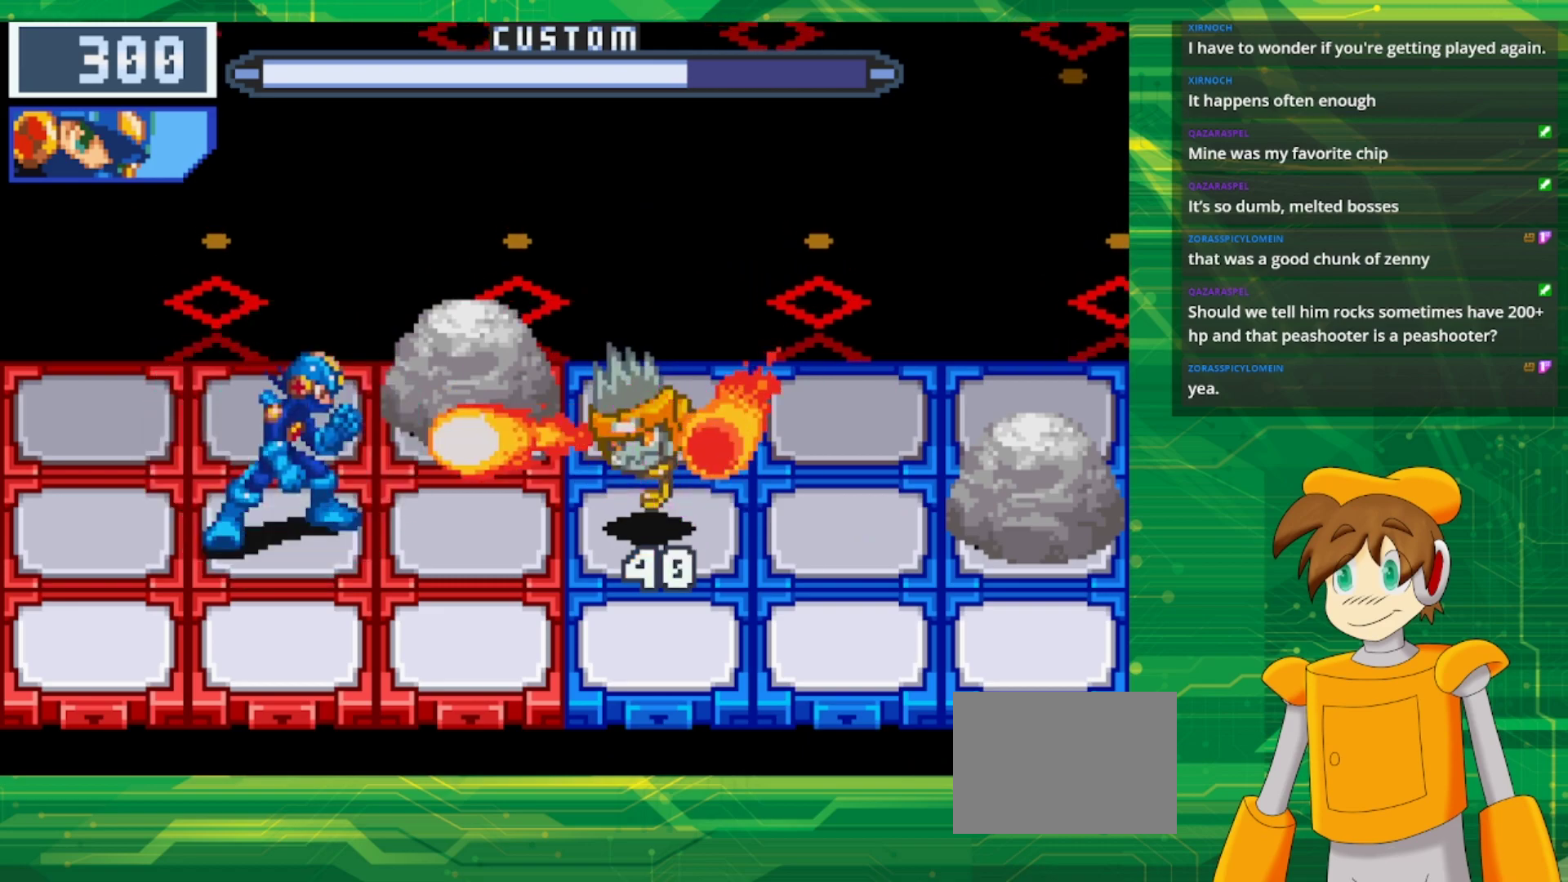
{"buttons": ["B"], "events": []}
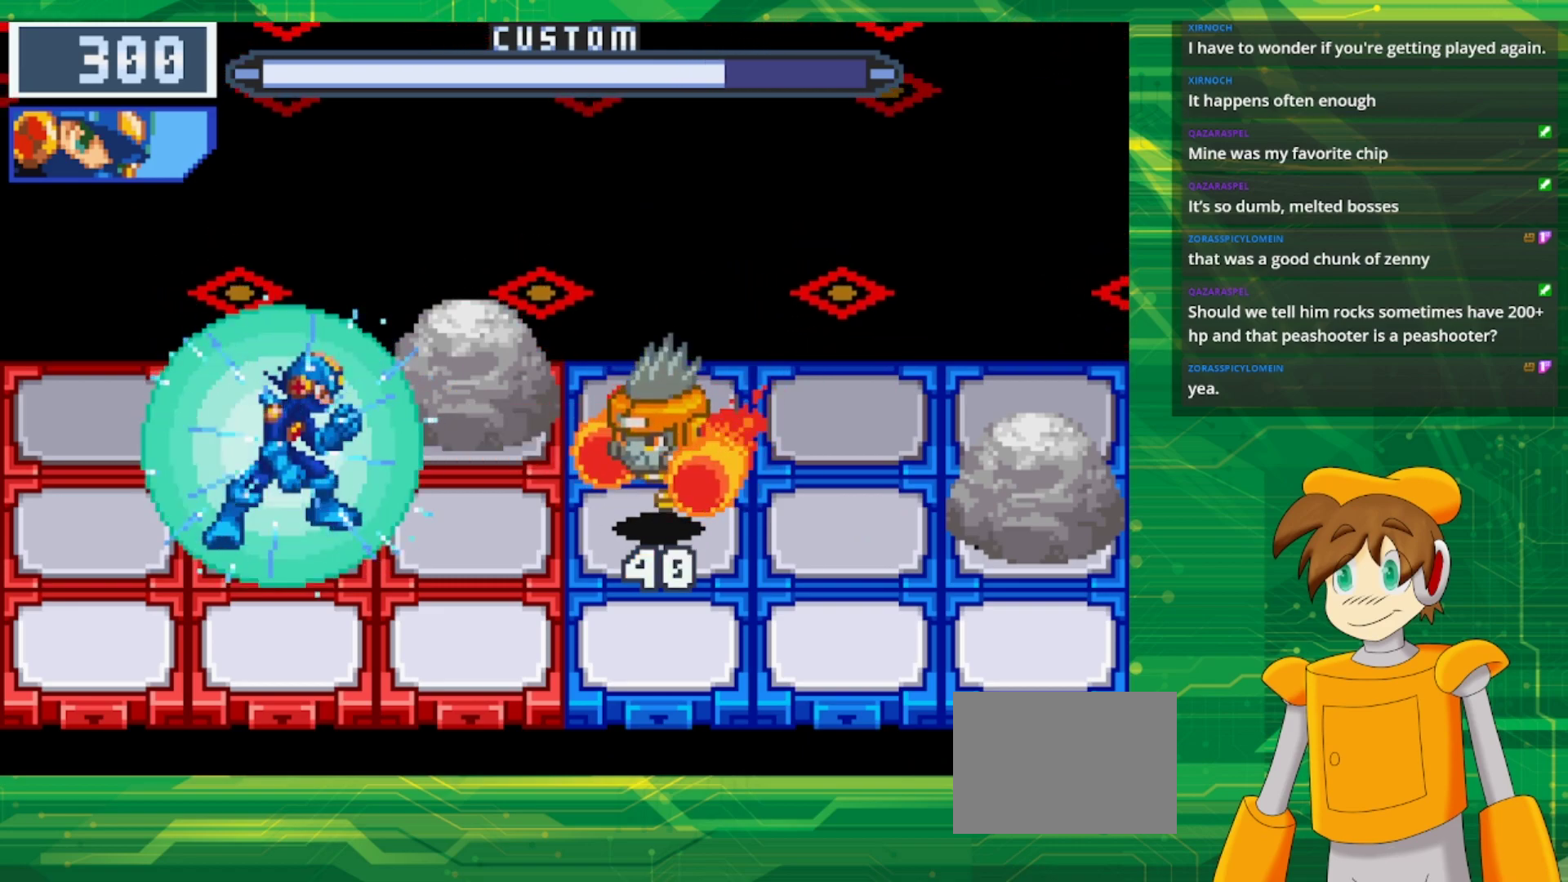
{"buttons": ["B"], "events": [[283, "DPAD_RIGHT", "down"], [417, "DPAD_RIGHT", "up"]]}
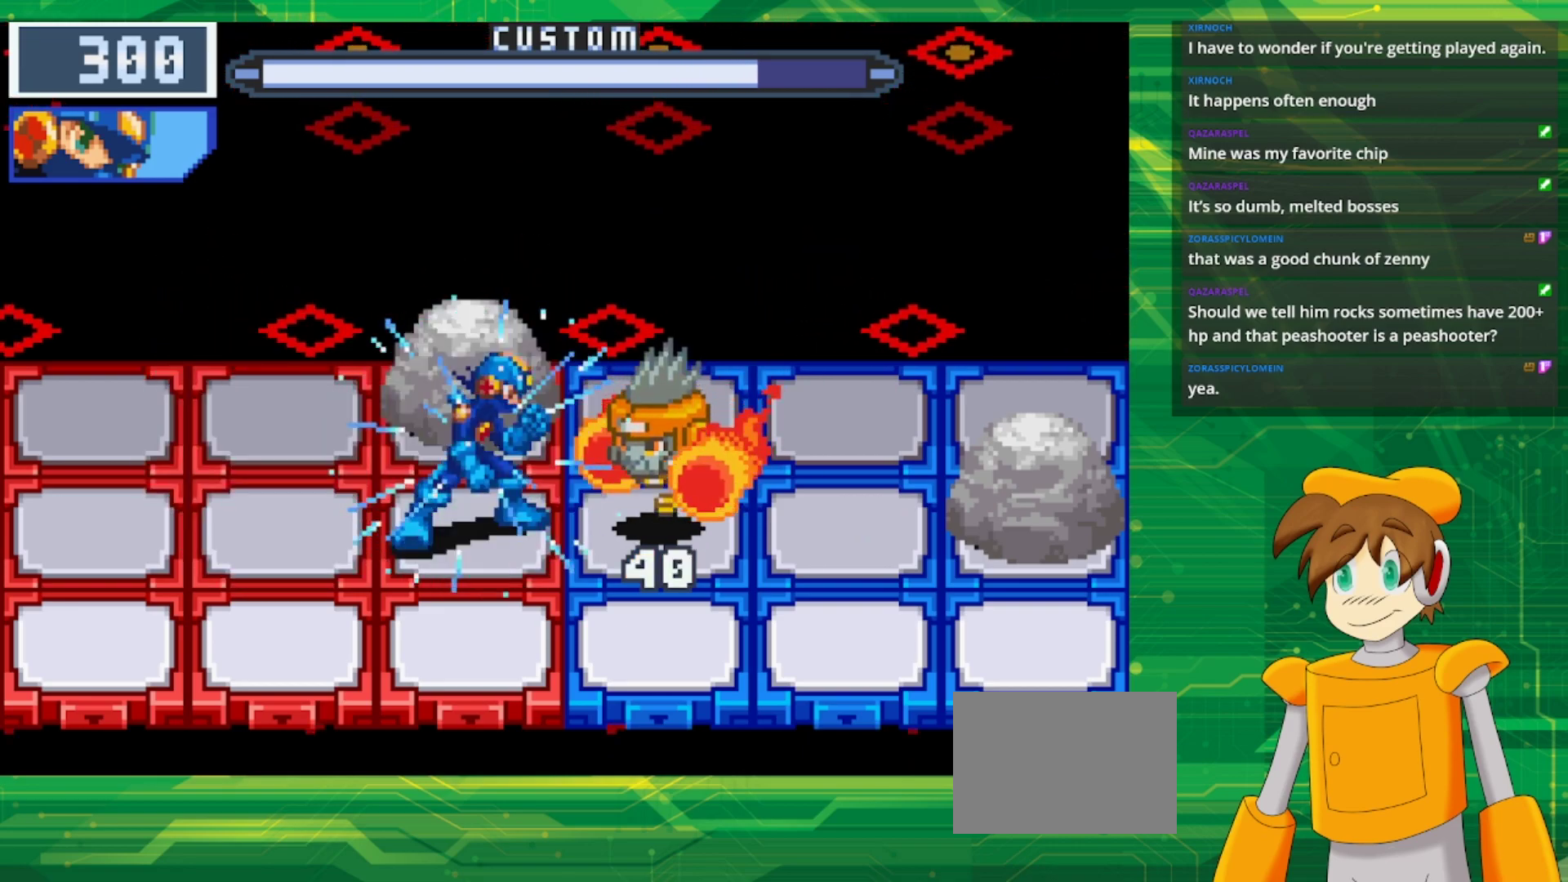
{"buttons": ["B"], "events": []}
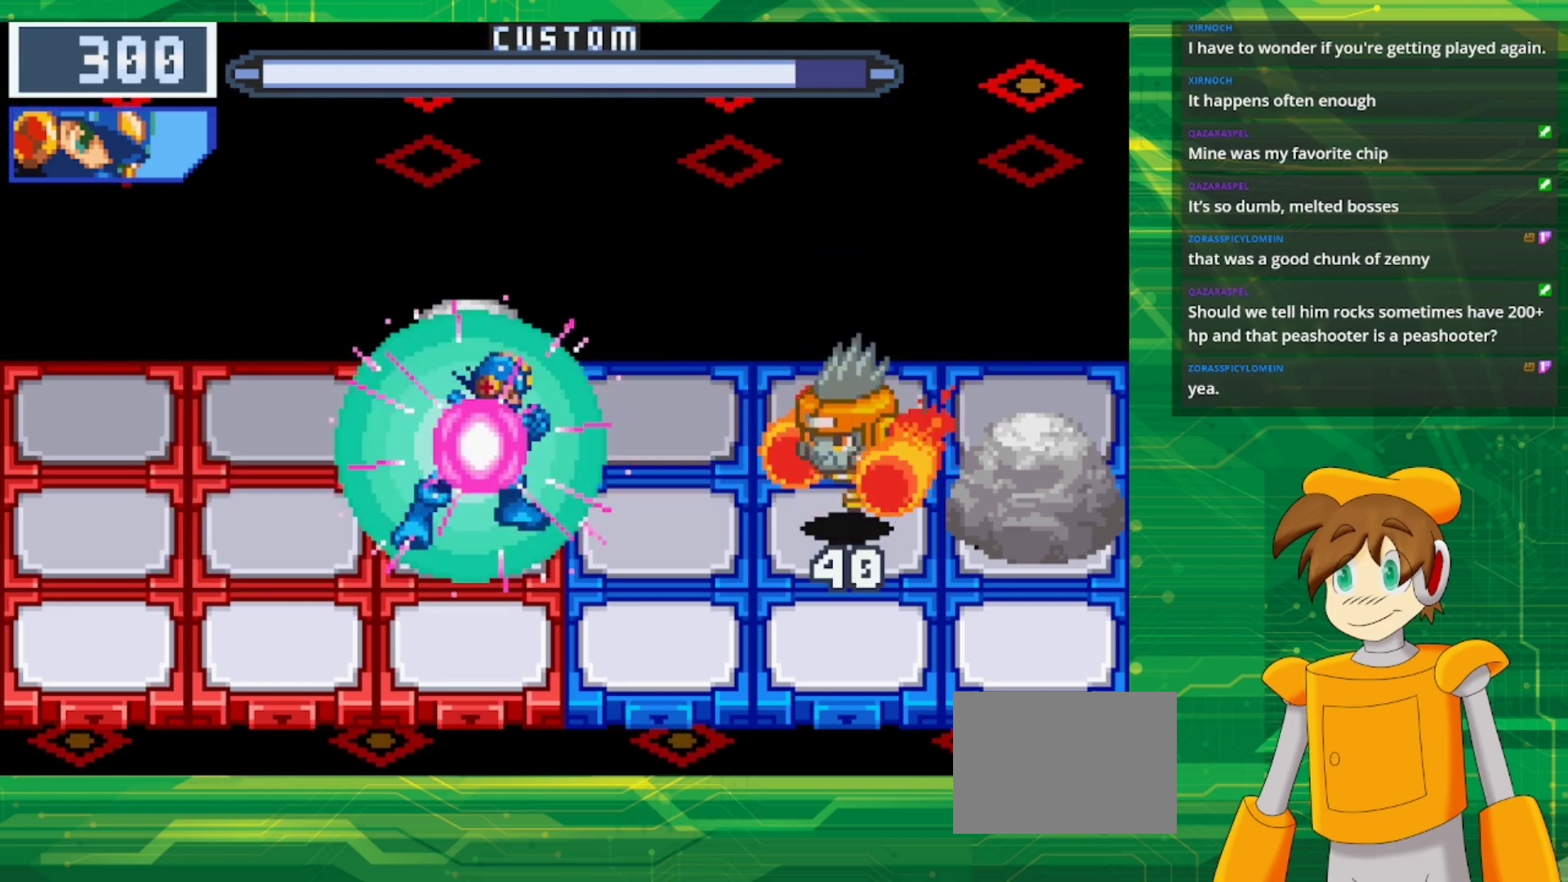
{"buttons": ["B"], "events": []}
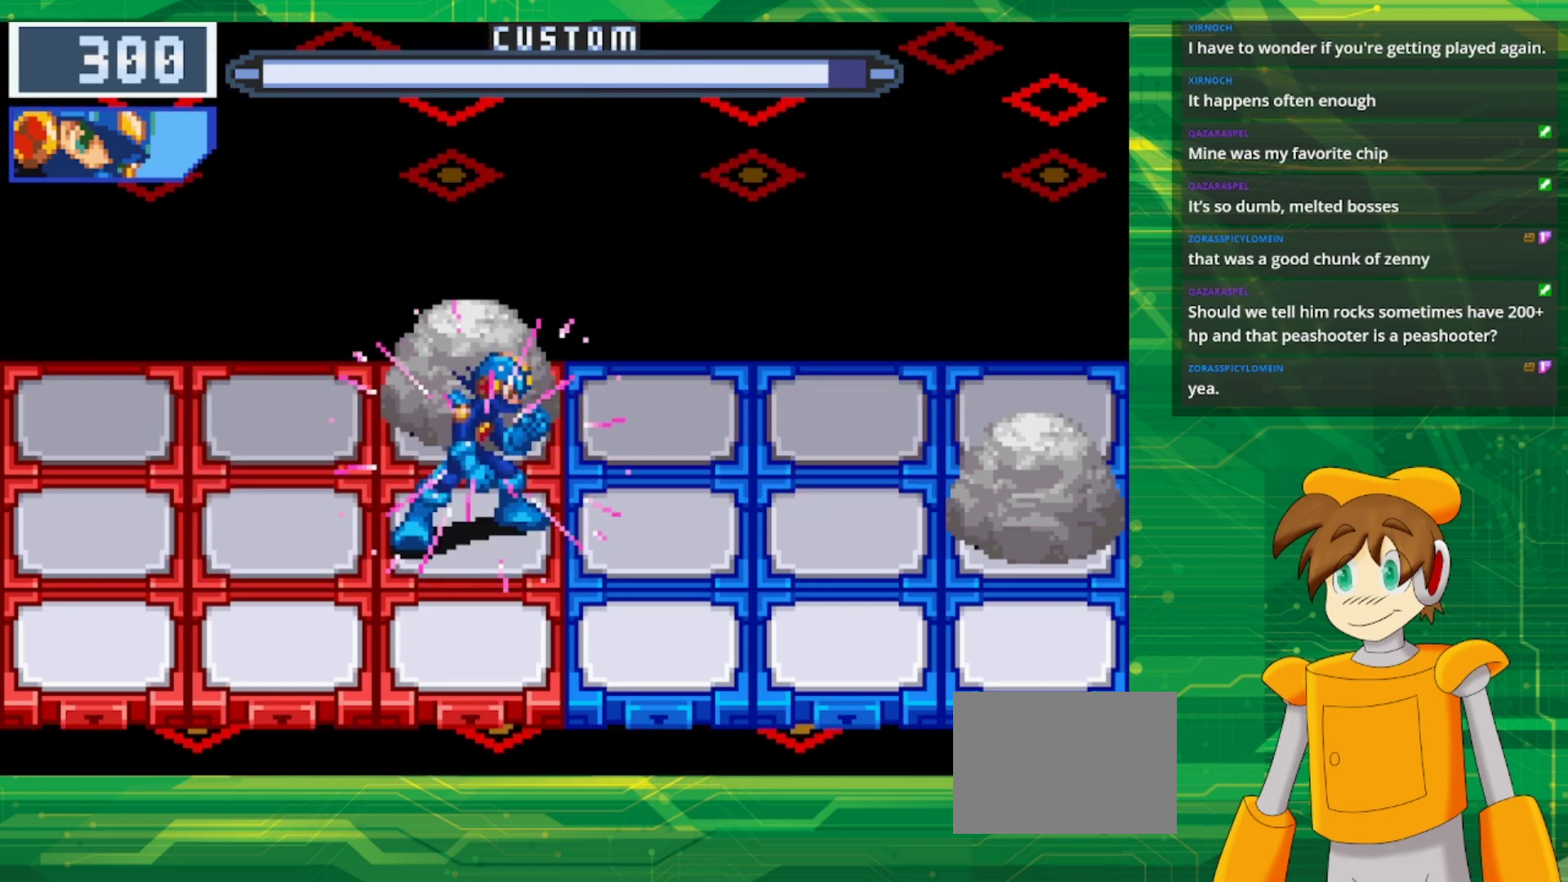
{"buttons": ["B"], "events": [[133, "DPAD_LEFT", "down"], [233, "DPAD_LEFT", "up"], [367, "B", "up"], [483, "B", "down"]]}
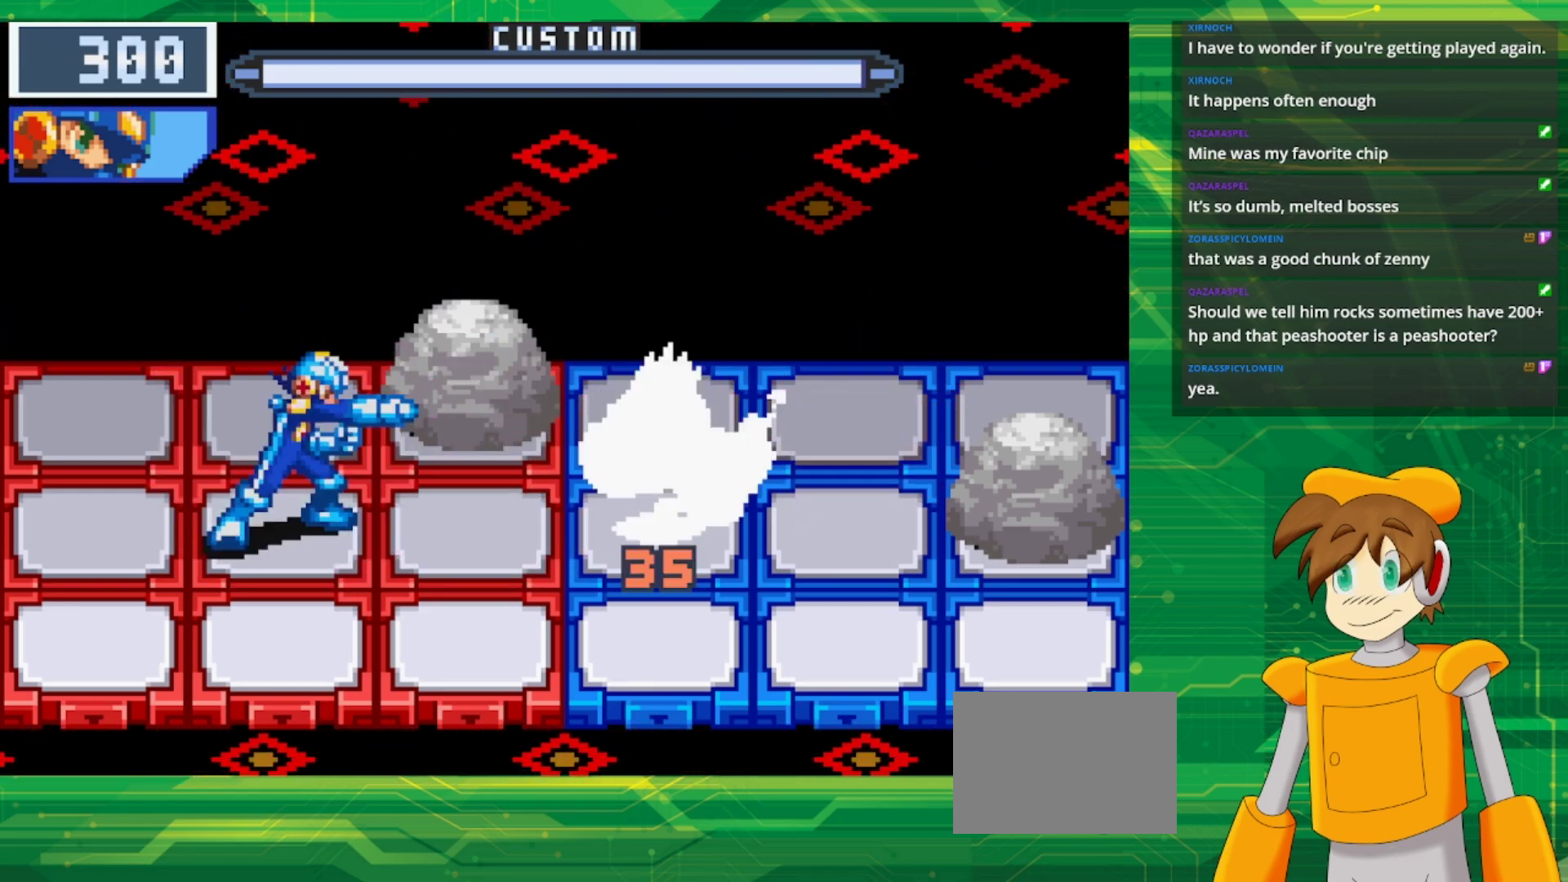
{"buttons": ["B"], "events": []}
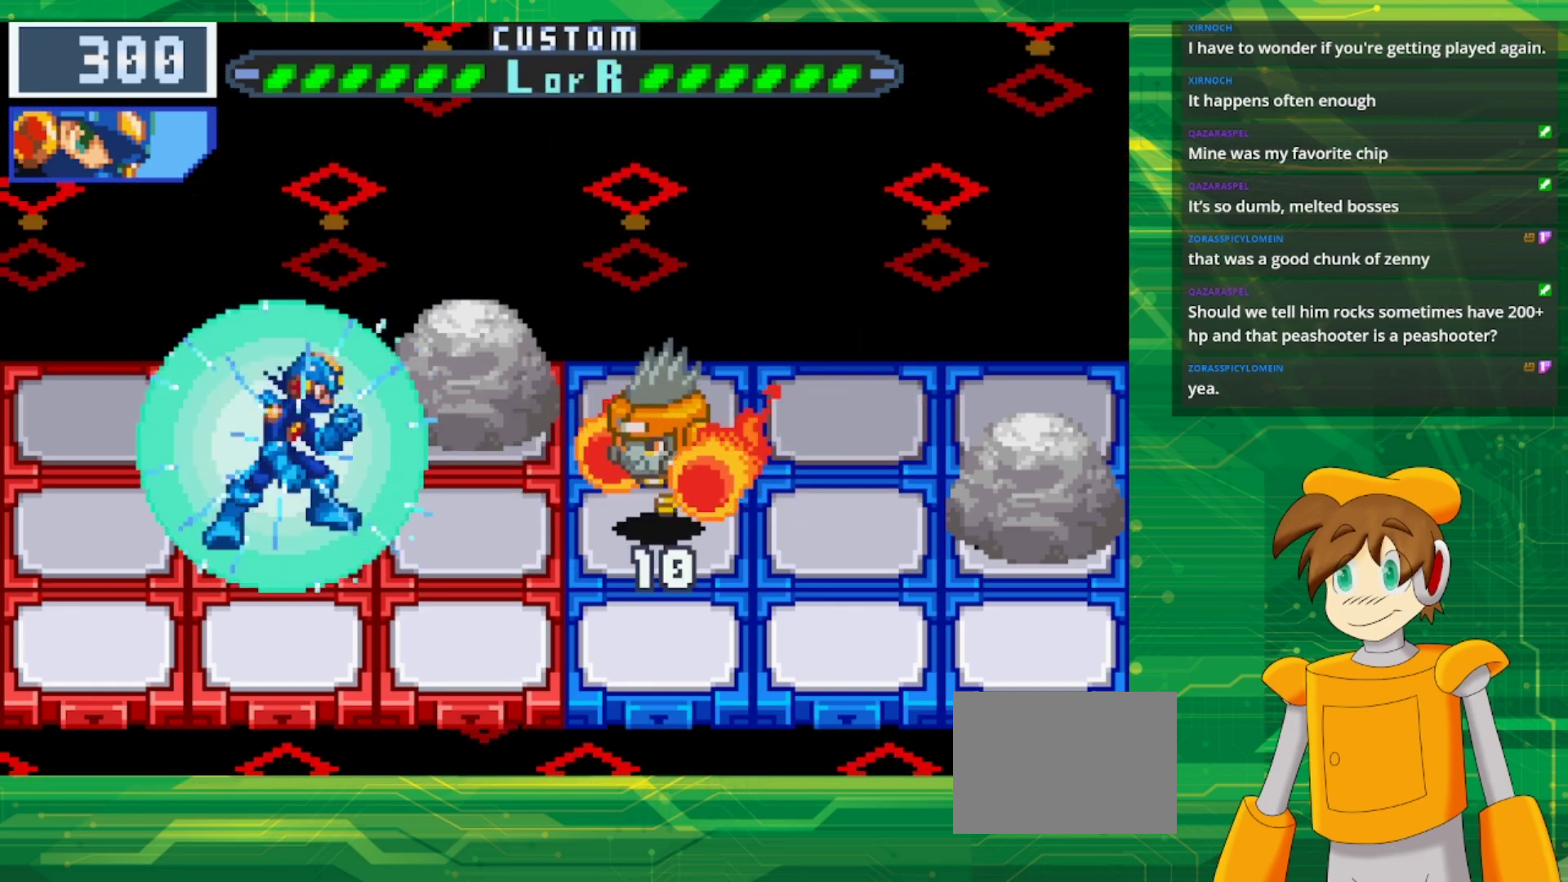
{"buttons": ["B"], "events": []}
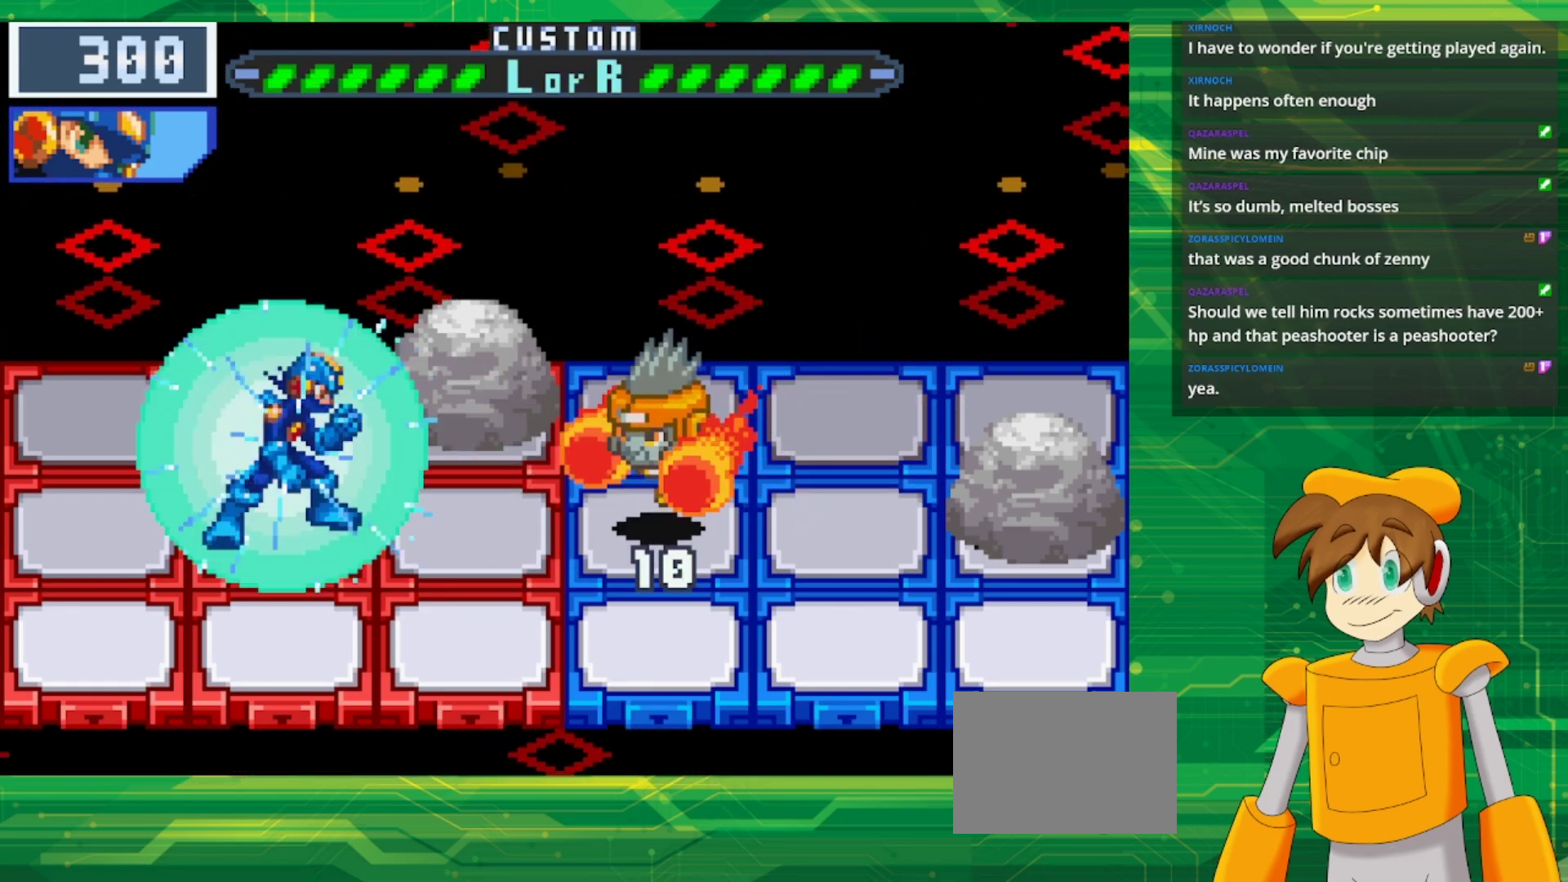
{"buttons": ["B"], "events": [[50, "DPAD_RIGHT", "down"], [250, "DPAD_RIGHT", "up"]]}
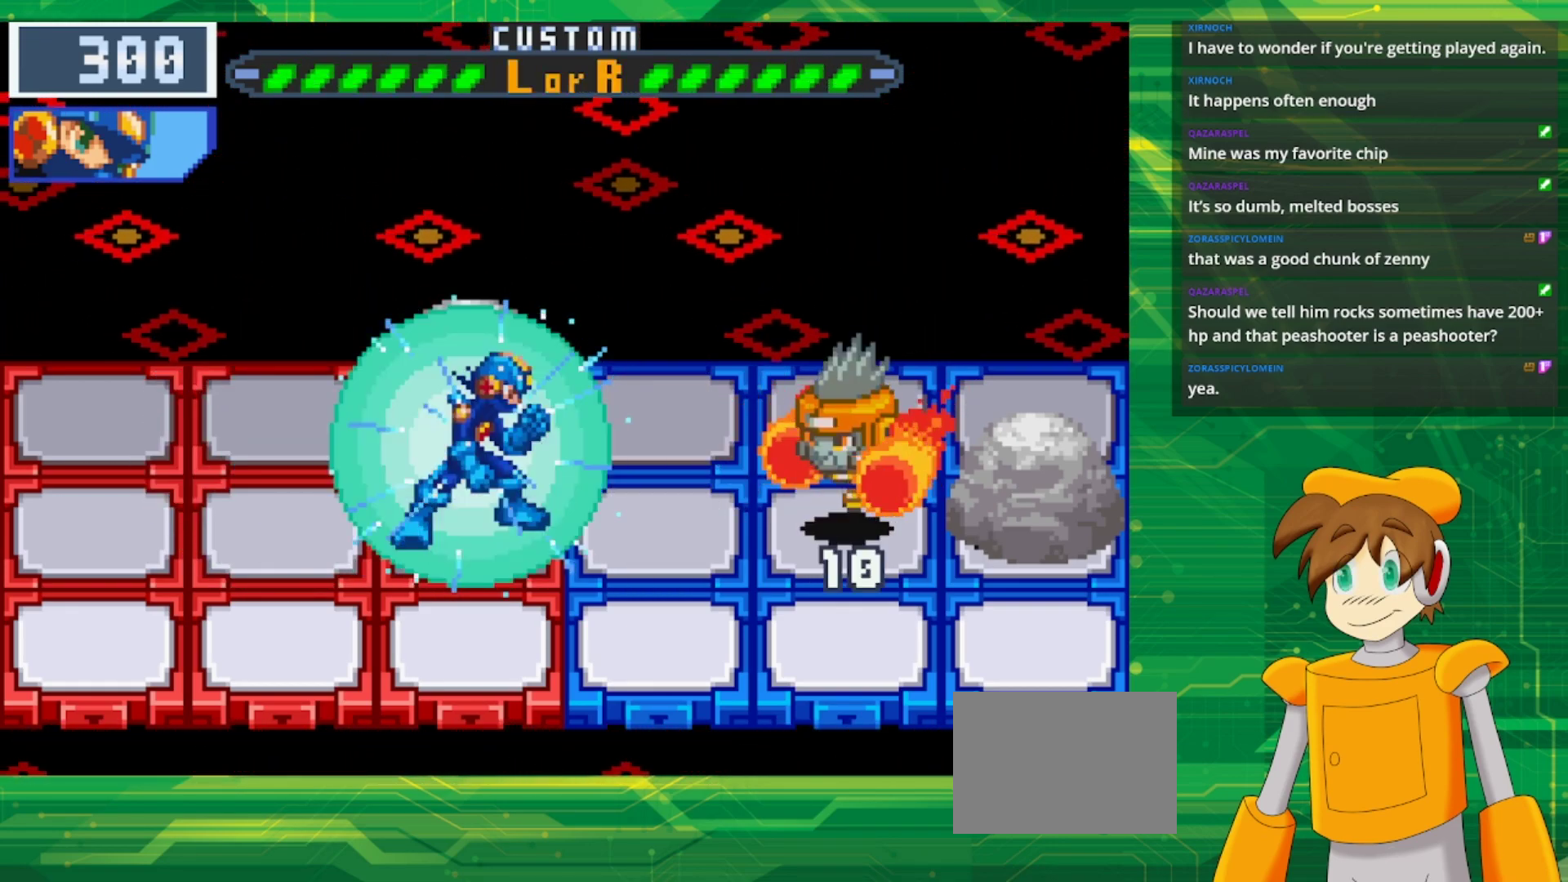
{"buttons": ["B"], "events": []}
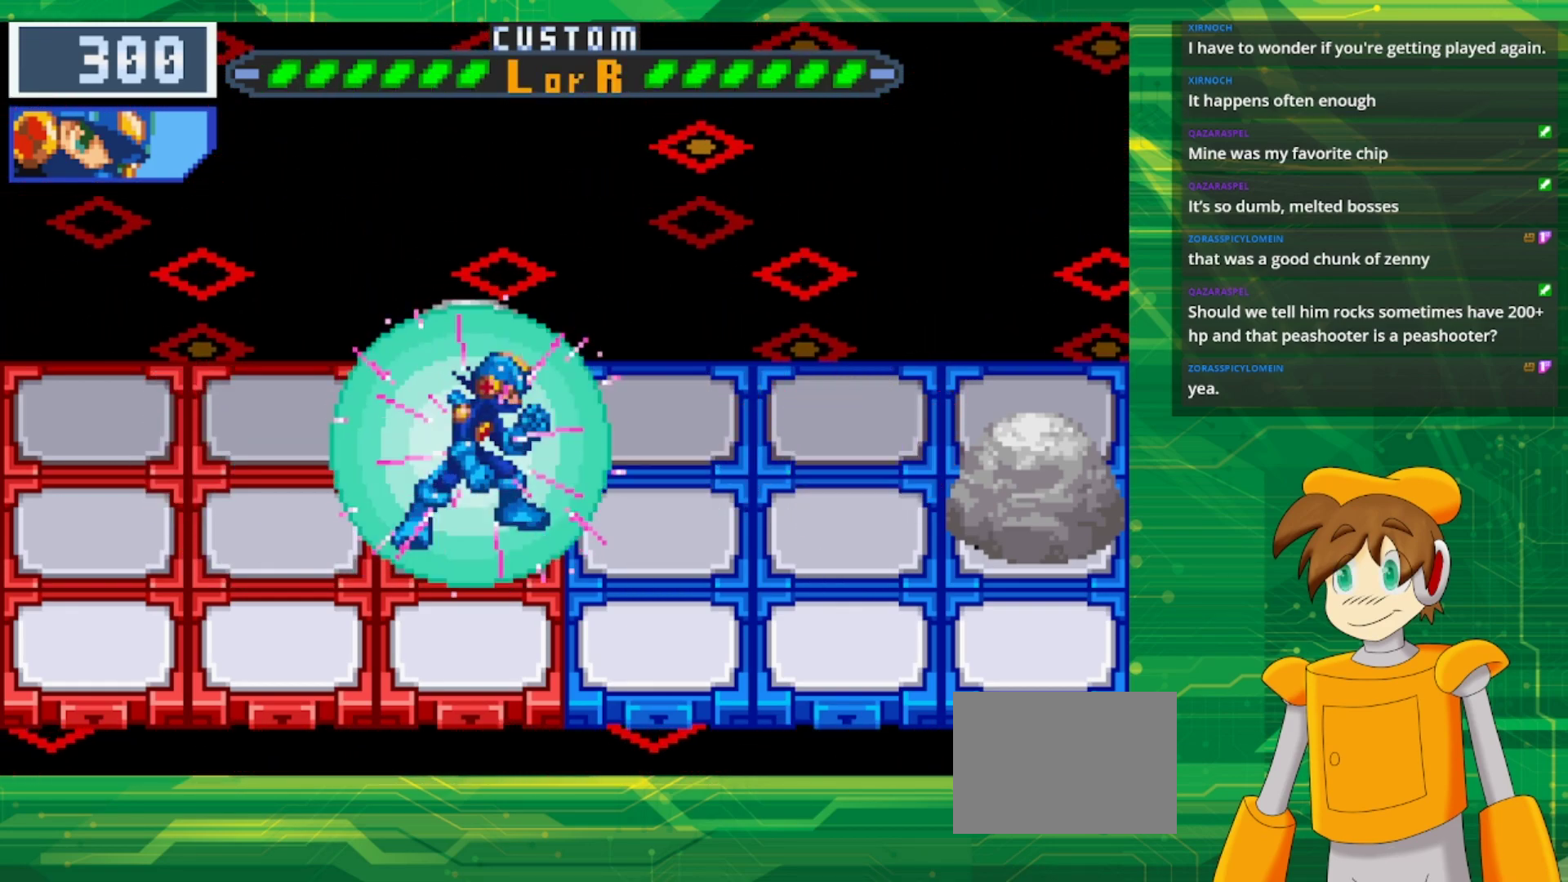
{"buttons": ["B"], "events": [[350, "DPAD_LEFT", "down"], [467, "DPAD_LEFT", "up"]]}